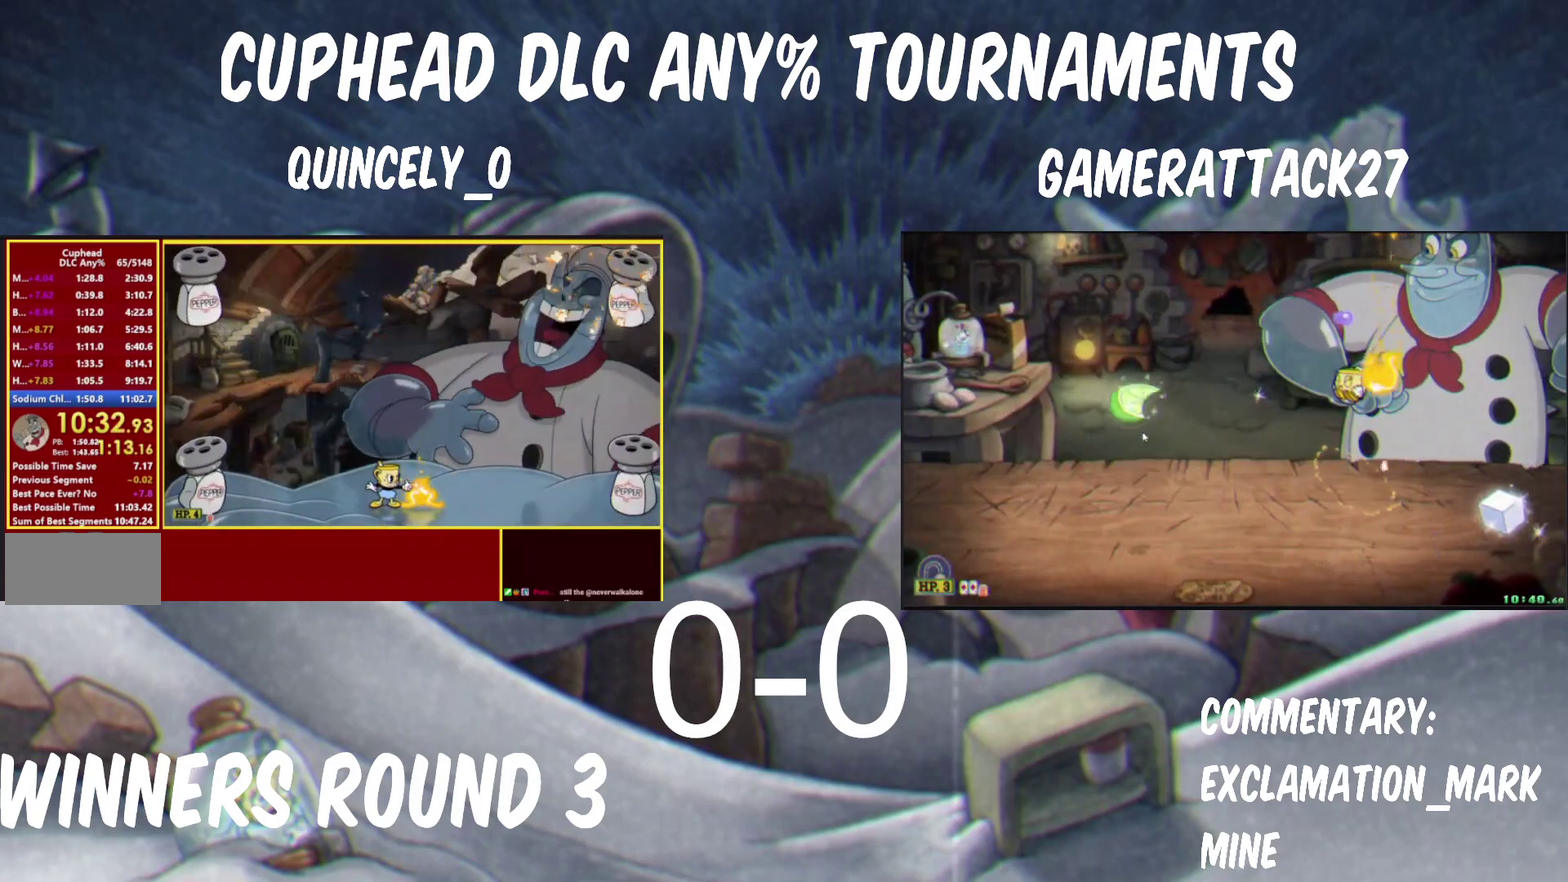
Gameplay with a controller (Nintendo layout); each line is a JSON object with the inputs held at the frame after it. "events" lists button and stick changes between this image and that frame as [ms after this image, input, new state], when the widget could be followed in between.
{"buttons": ["R1"], "left_stick": "center", "right_stick": "center", "events": [[500, "Y", "up"]]}
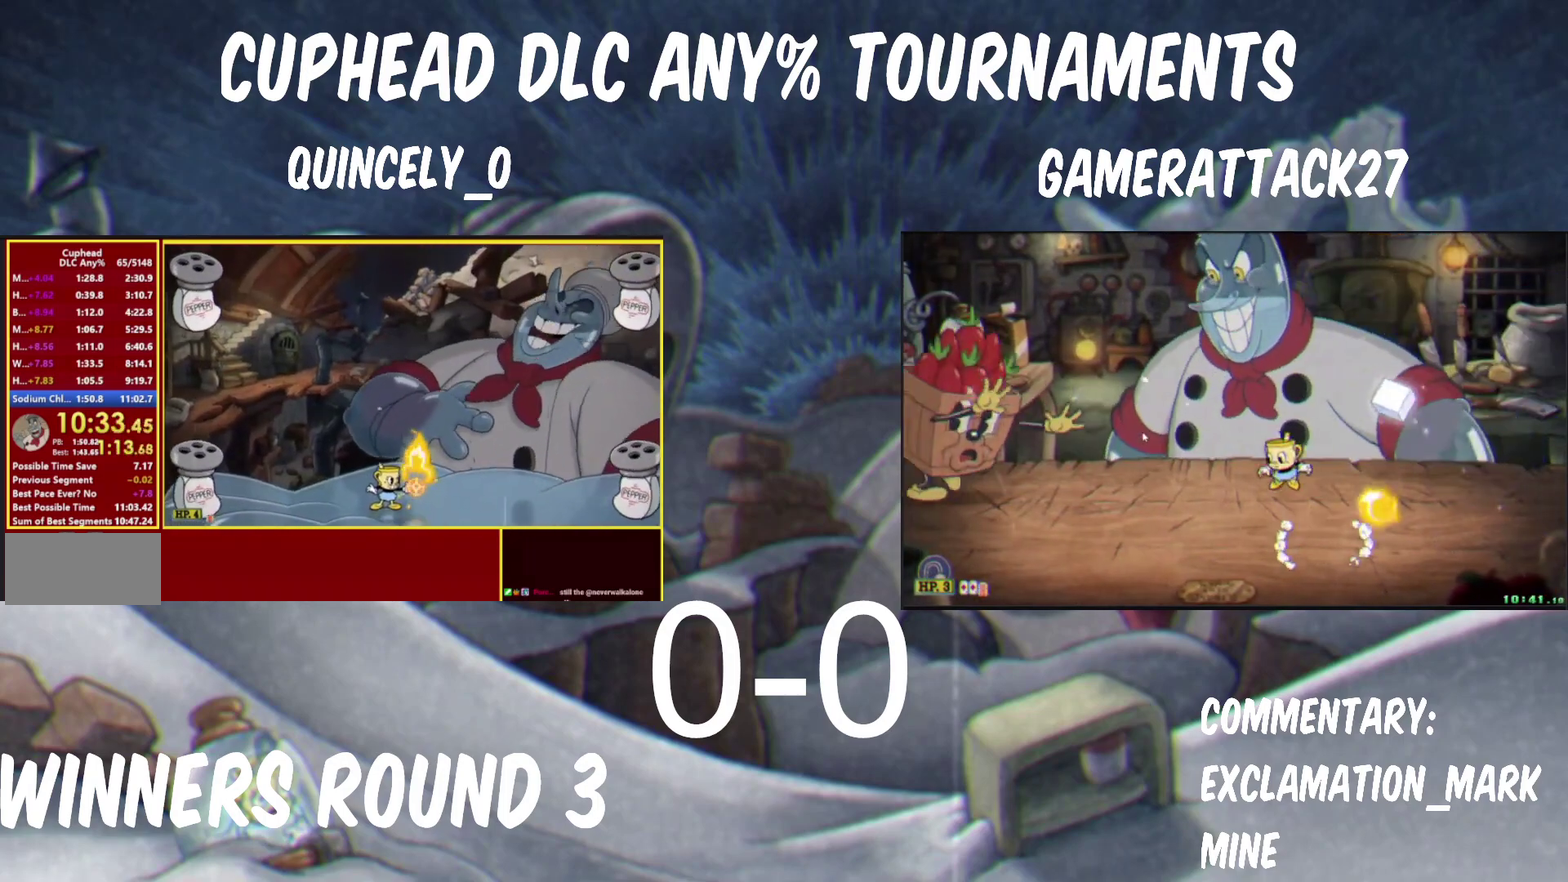
{"buttons": ["Y", "R1"], "left_stick": "center", "right_stick": "center", "events": [[50, "Y", "down"], [100, "left_stick", "up-right"], [117, "Y", "up"], [167, "Y", "down"], [433, "left_stick", "center"]]}
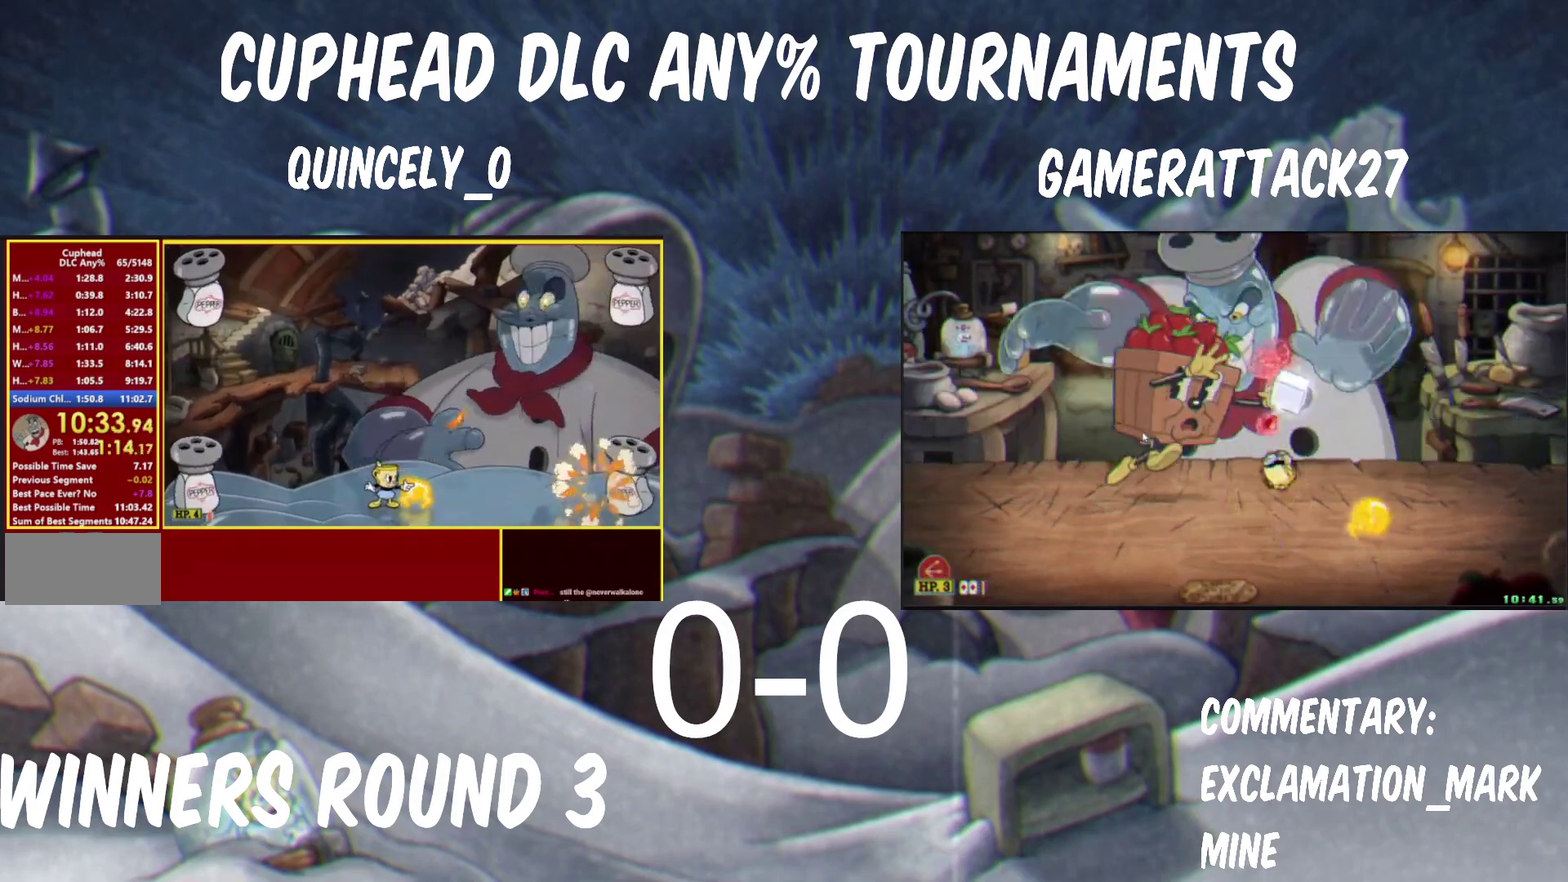
{"buttons": ["Y"], "left_stick": "left", "right_stick": "center", "events": [[100, "R1", "up"], [167, "left_stick", "left"]]}
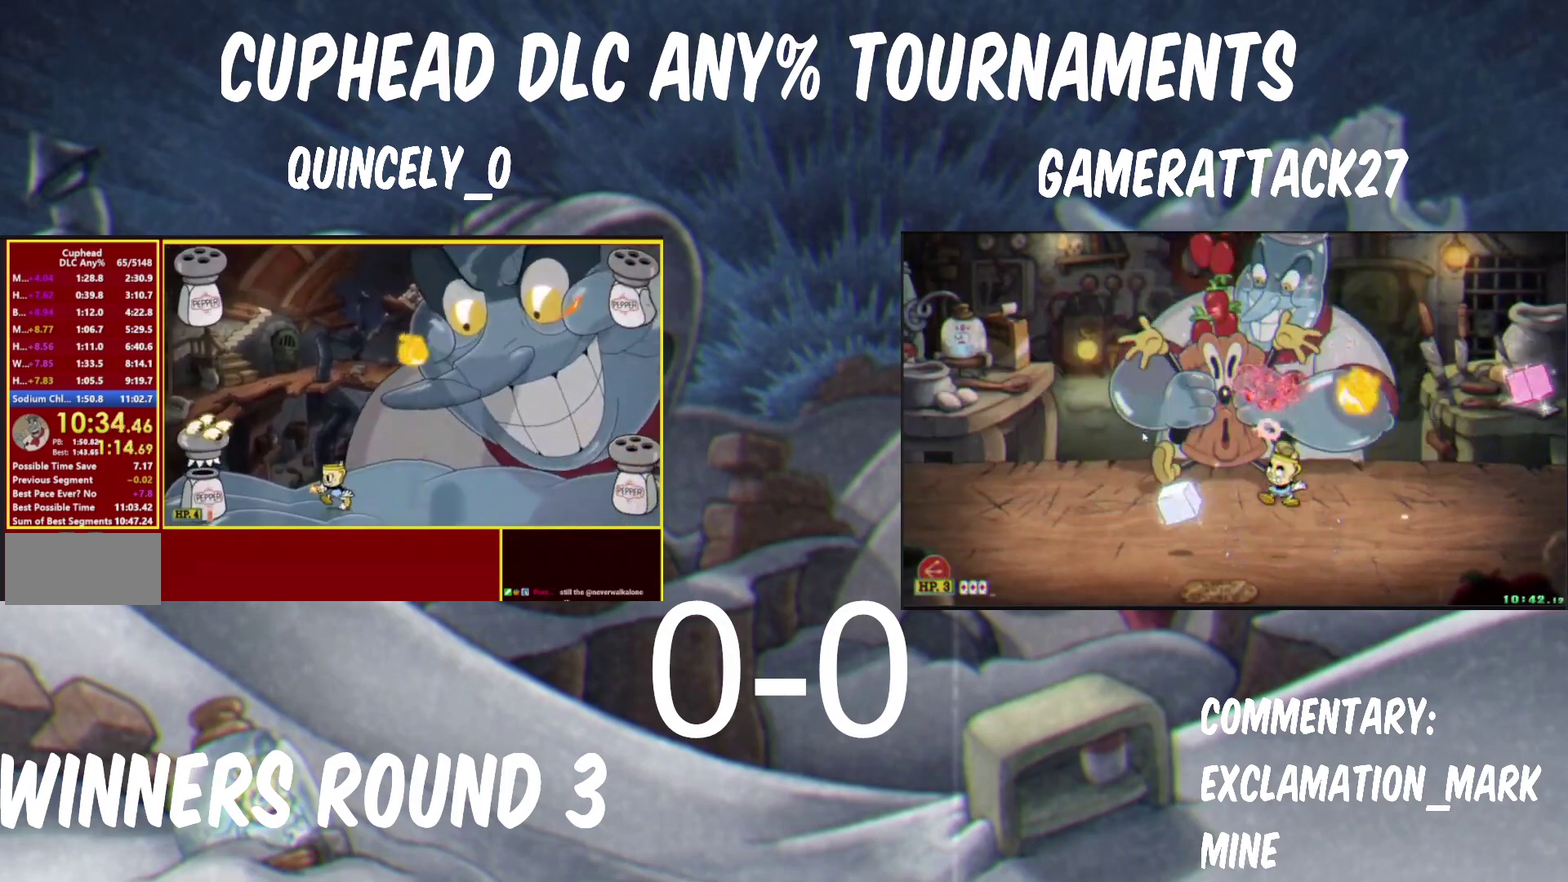
{"buttons": ["Y"], "left_stick": "left", "right_stick": "center", "events": [[217, "left_stick", "center"], [367, "left_stick", "left"]]}
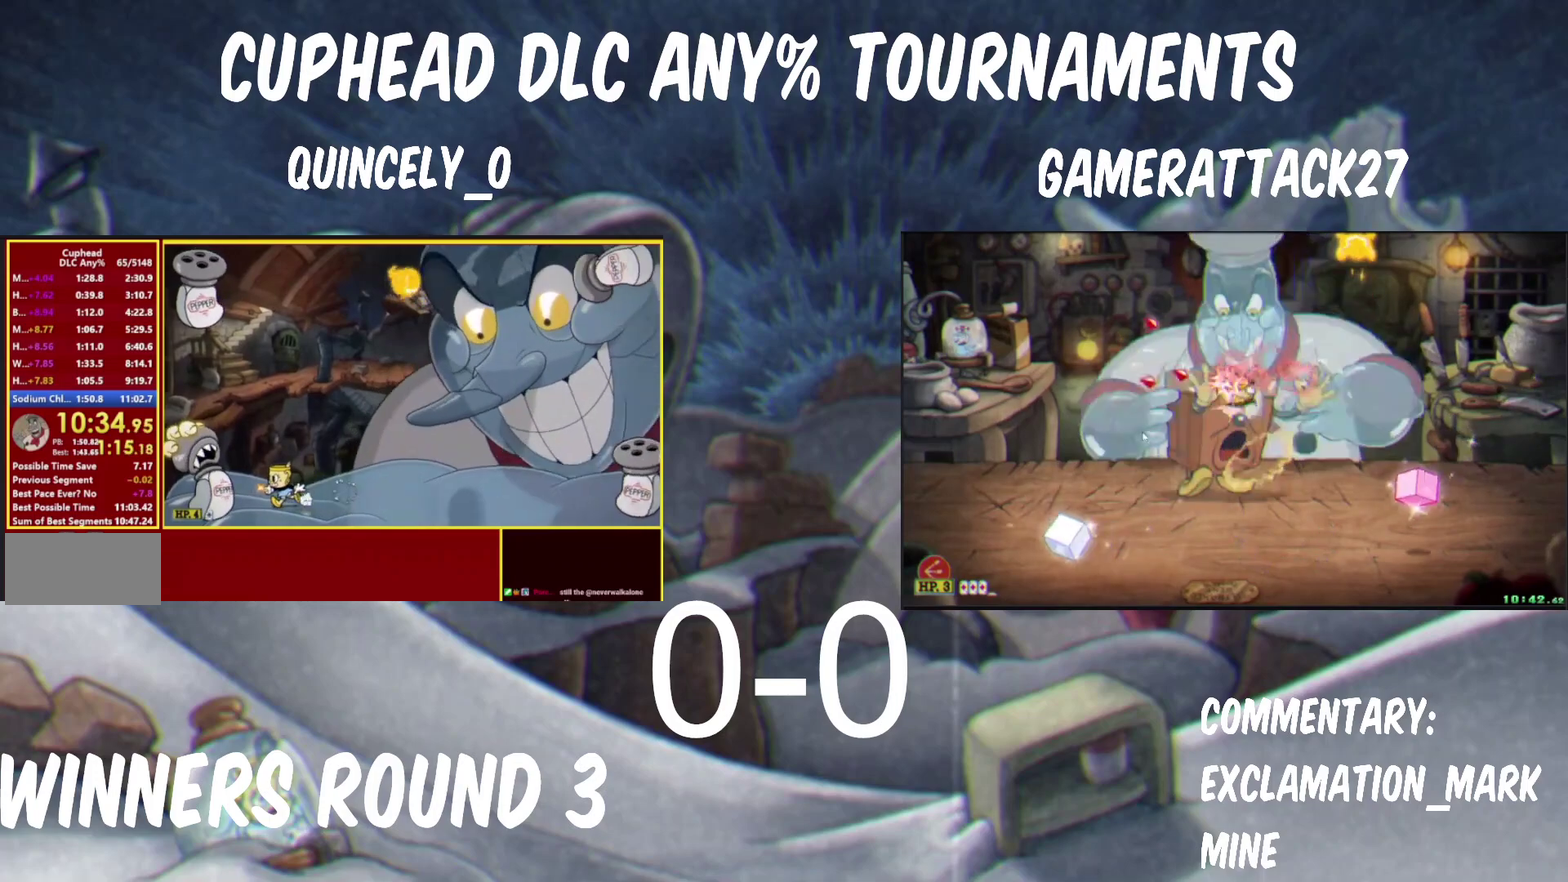
{"buttons": ["B", "Y"], "left_stick": "up", "right_stick": "center", "events": [[150, "B", "down"], [150, "L1", "down"], [200, "left_stick", "up-left"], [283, "left_stick", "left"], [300, "L1", "up"], [333, "B", "up"], [367, "left_stick", "up-left"], [400, "B", "down"], [417, "left_stick", "up"]]}
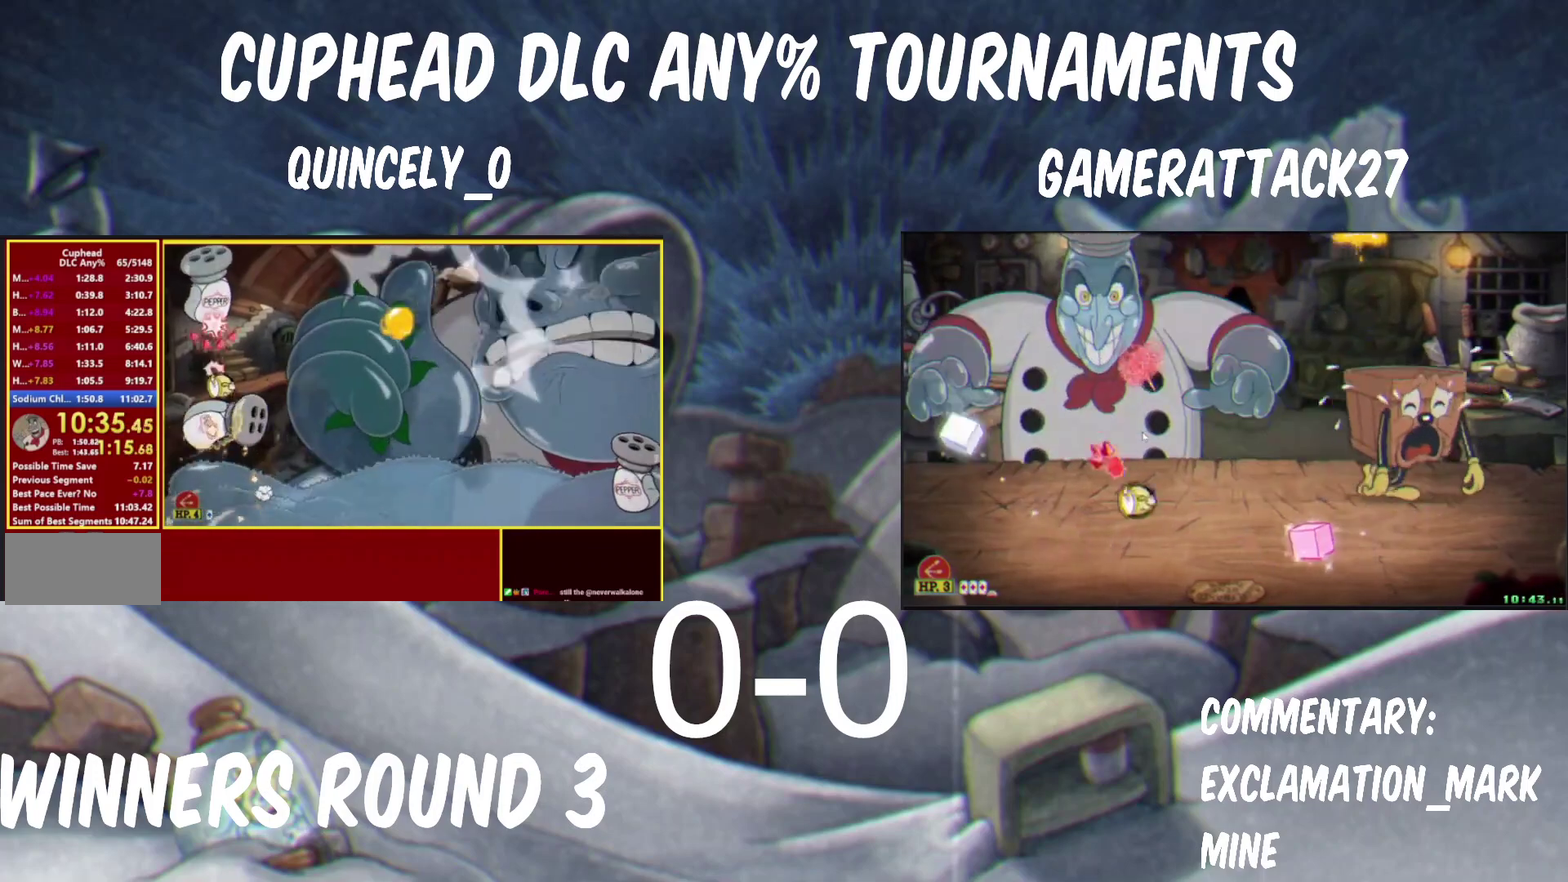
{"buttons": ["Y", "L1", "R1"], "left_stick": "up", "right_stick": "center", "events": [[117, "L1", "down"], [117, "Y", "up"], [167, "R1", "down"], [200, "Y", "down"], [217, "B", "up"], [283, "L1", "up"], [467, "L1", "down"]]}
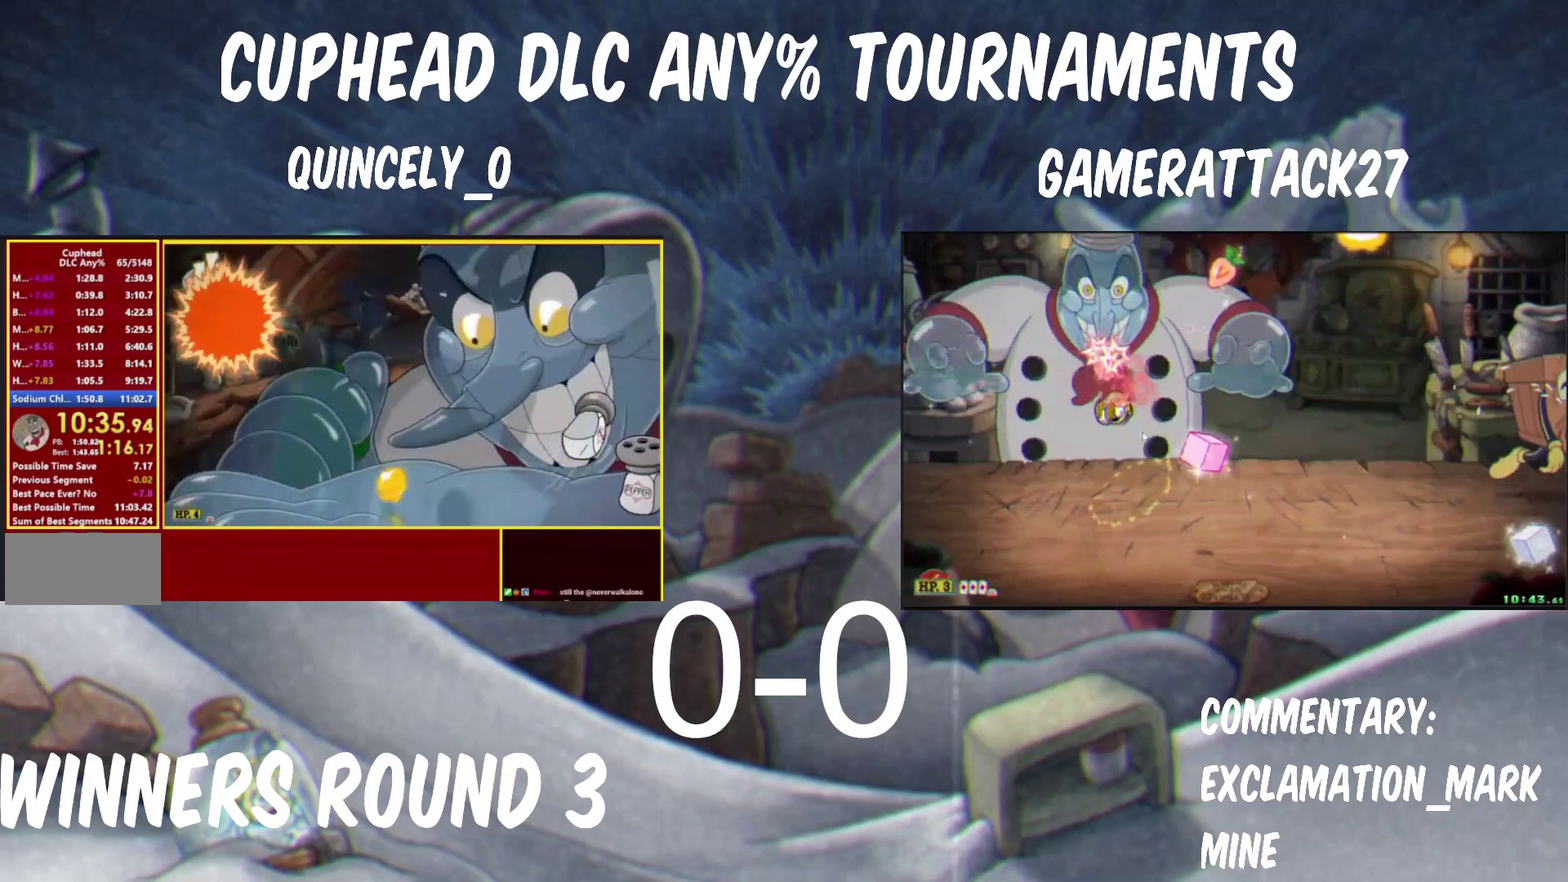
{"buttons": ["Y"], "left_stick": "right", "right_stick": "center", "events": [[117, "L1", "up"], [333, "R1", "up"], [333, "left_stick", "up-right"], [350, "L1", "down"], [417, "Y", "up"], [417, "left_stick", "right"], [483, "L1", "up"], [483, "Y", "down"]]}
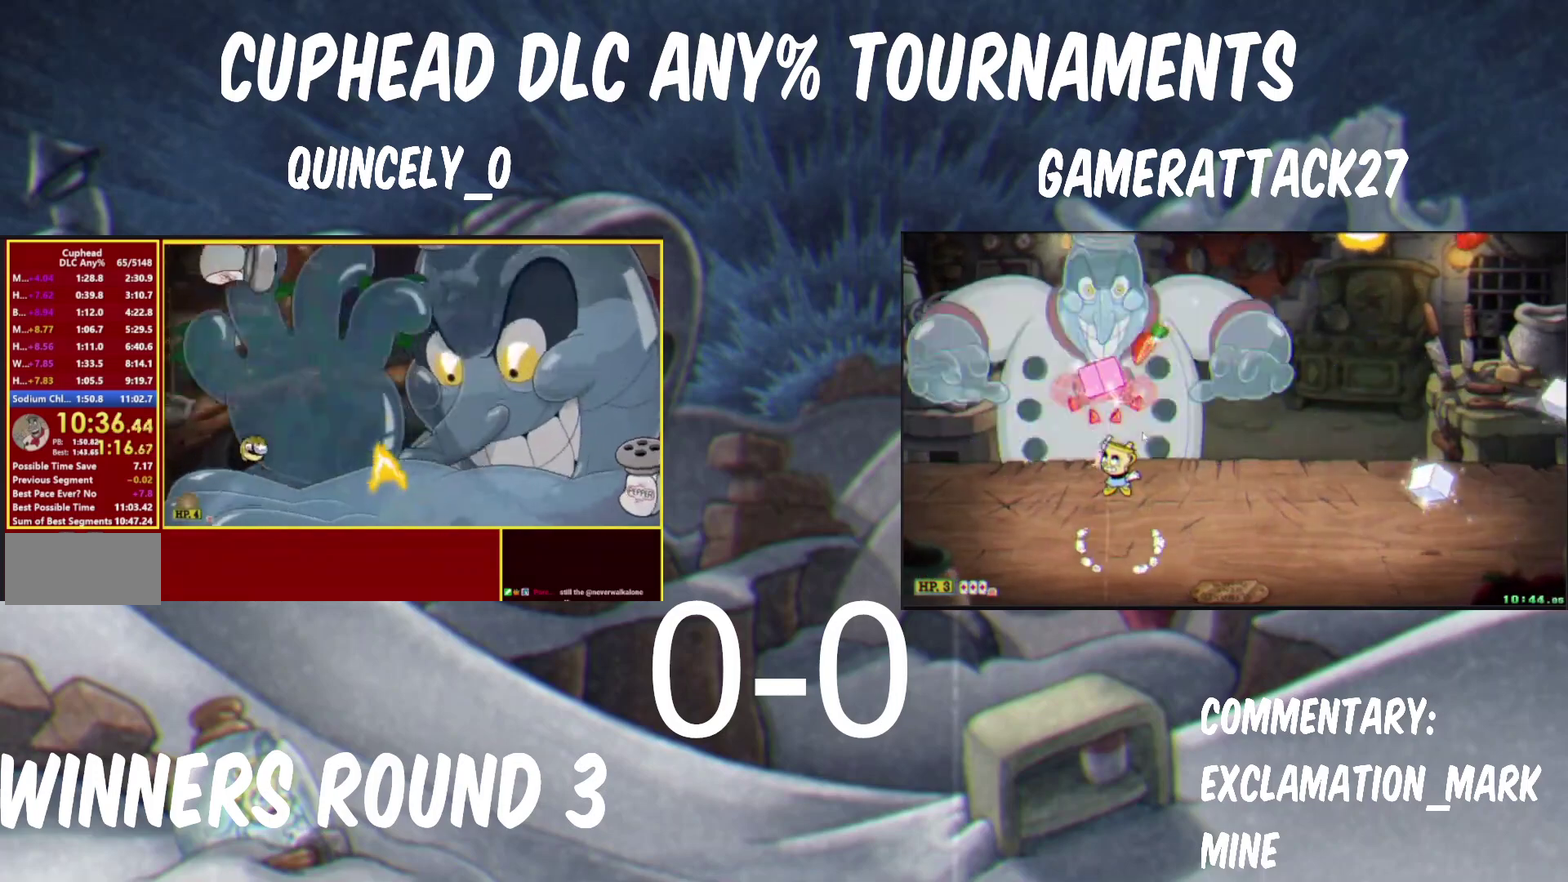
{"buttons": ["B", "Y"], "left_stick": "right", "right_stick": "center", "events": [[83, "left_stick", "up-left"], [150, "left_stick", "right"], [467, "B", "down"]]}
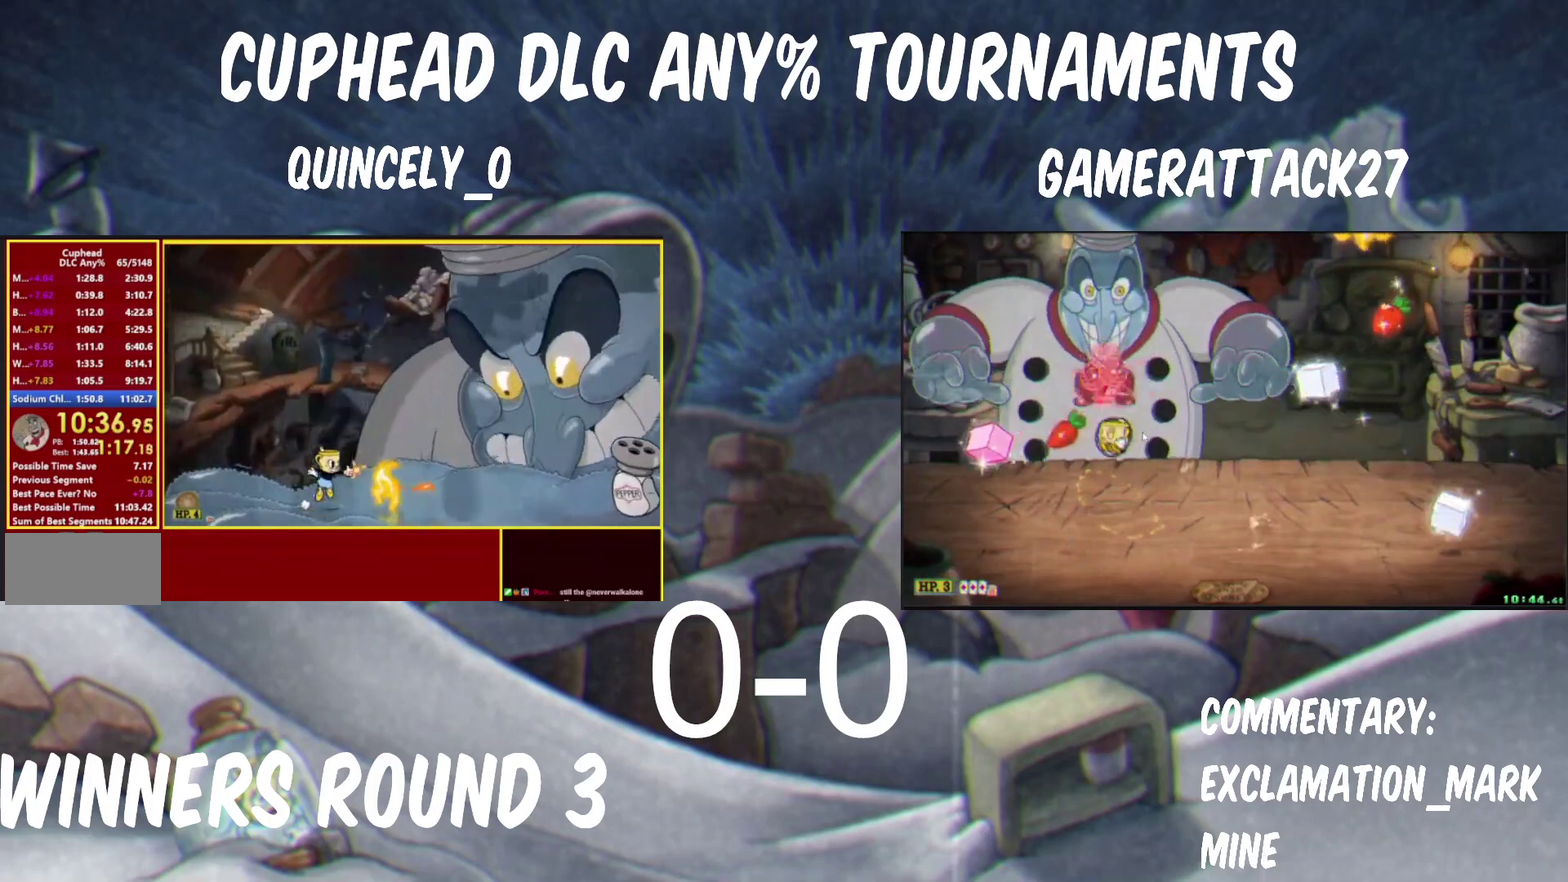
{"buttons": ["Y", "R1"], "left_stick": "right", "right_stick": "center", "events": [[50, "B", "up"], [50, "left_stick", "down"], [100, "left_stick", "right"], [150, "B", "down"], [250, "B", "up"], [467, "R1", "down"]]}
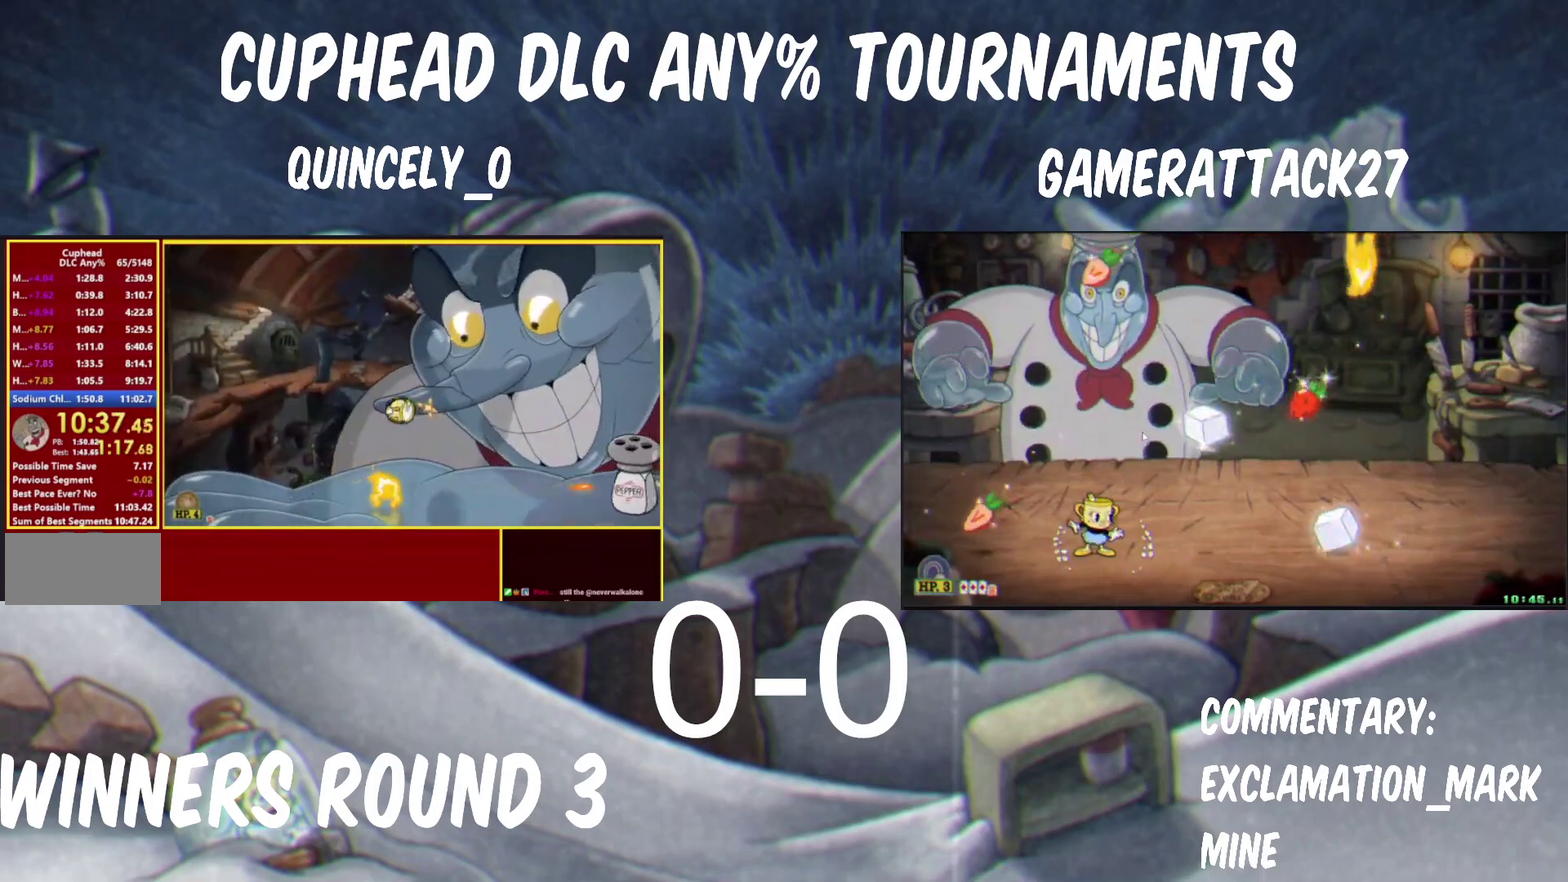
{"buttons": ["Y", "R1"], "left_stick": "up-right", "right_stick": "center", "events": [[100, "left_stick", "center"], [217, "left_stick", "up-right"], [417, "Y", "up"], [467, "Y", "down"]]}
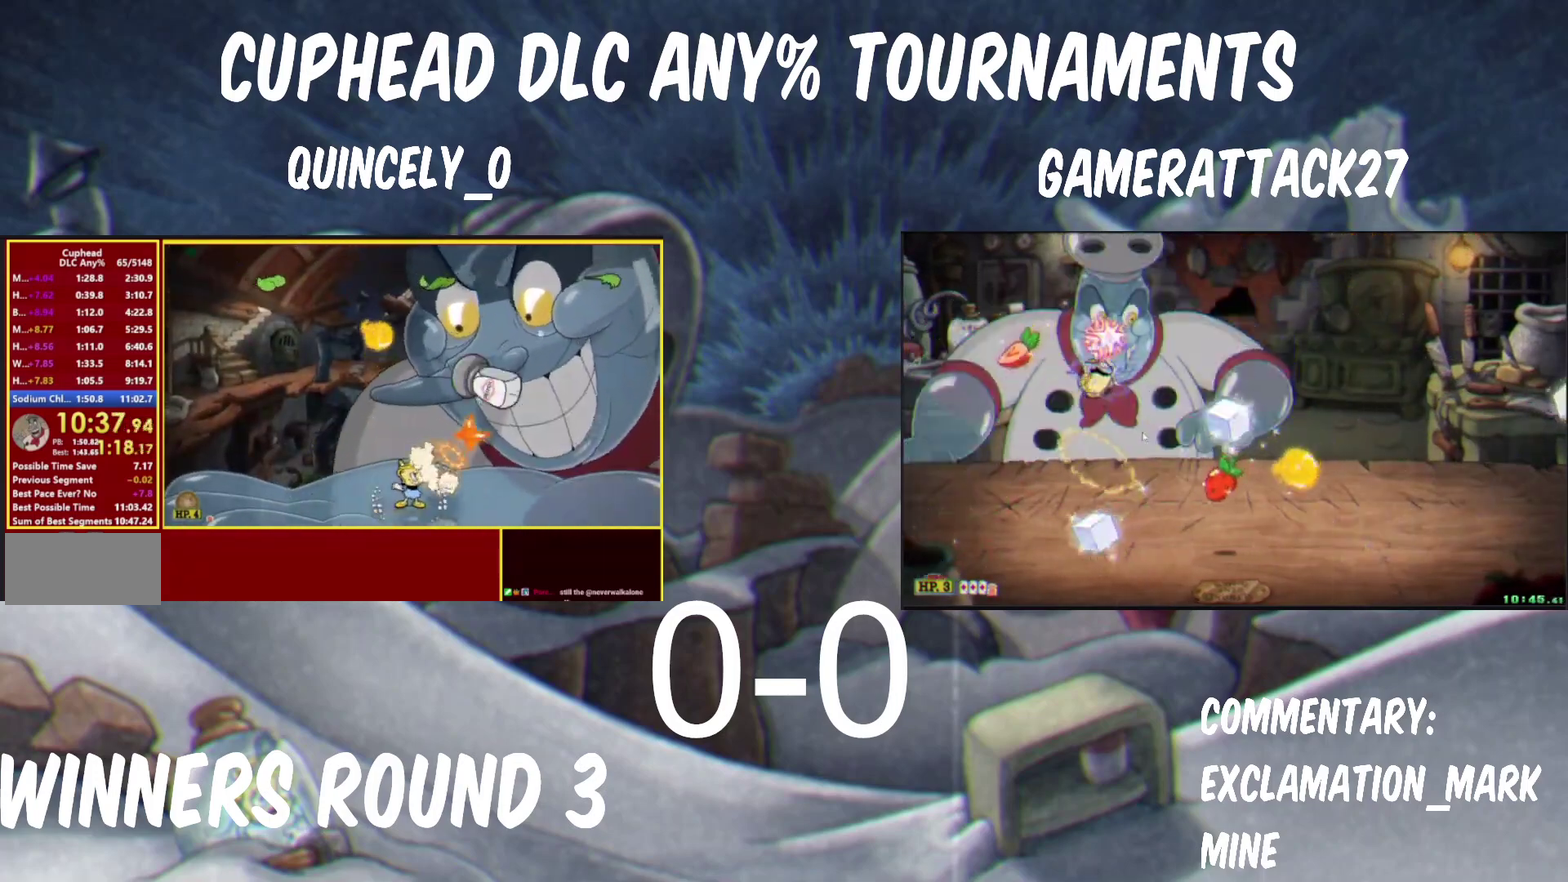
{"buttons": ["Y"], "left_stick": "center", "right_stick": "center", "events": [[17, "Y", "up"], [83, "Y", "down"], [317, "left_stick", "center"], [400, "R1", "up"]]}
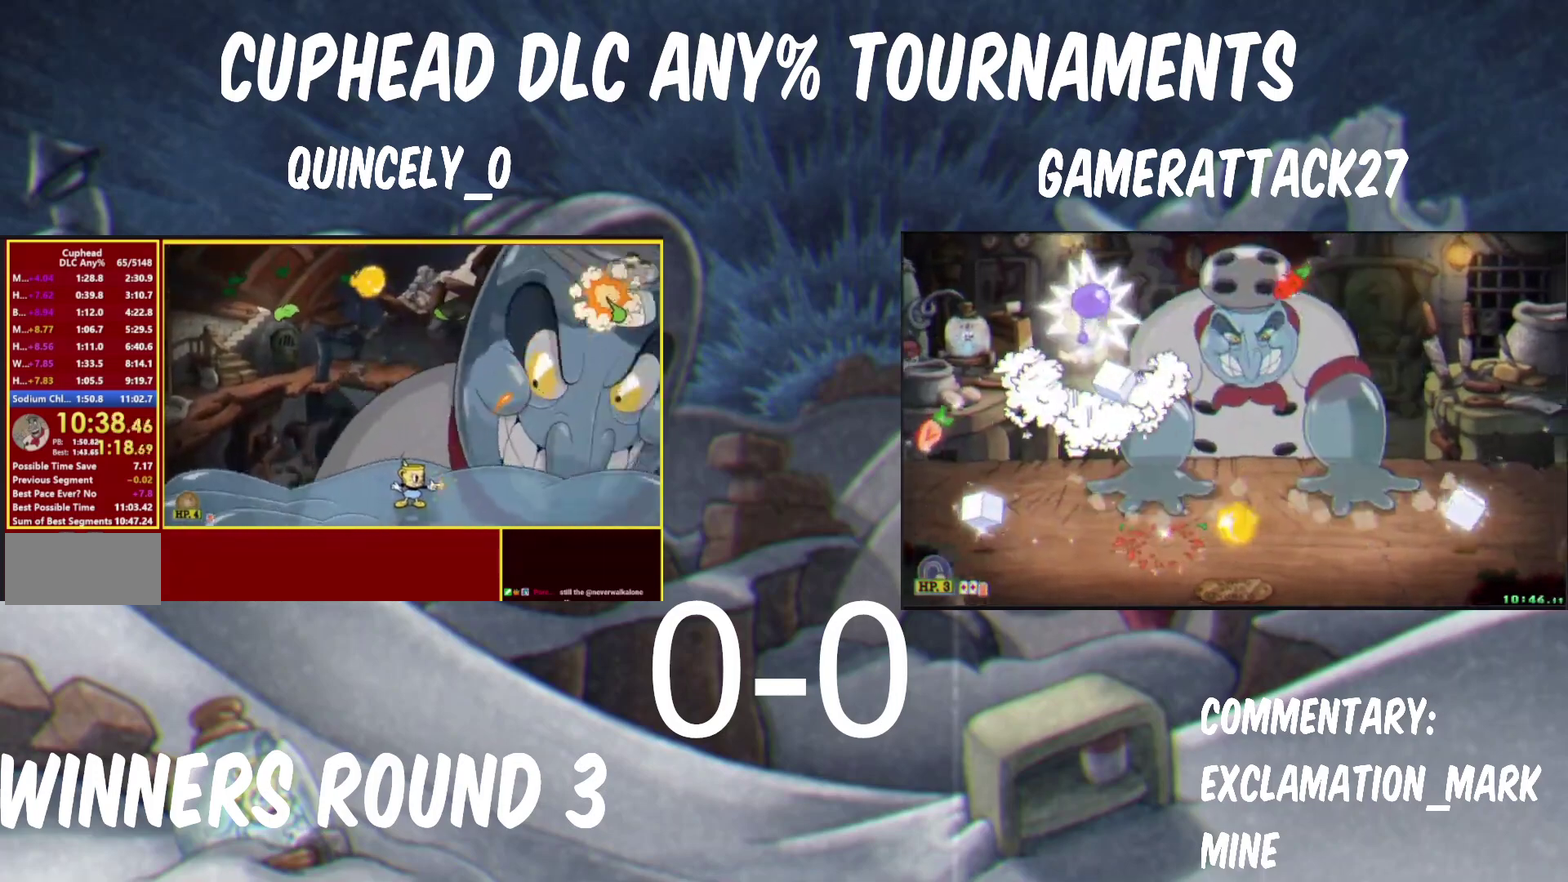
{"buttons": ["Y", "L3"], "left_stick": "left", "right_stick": "center"}
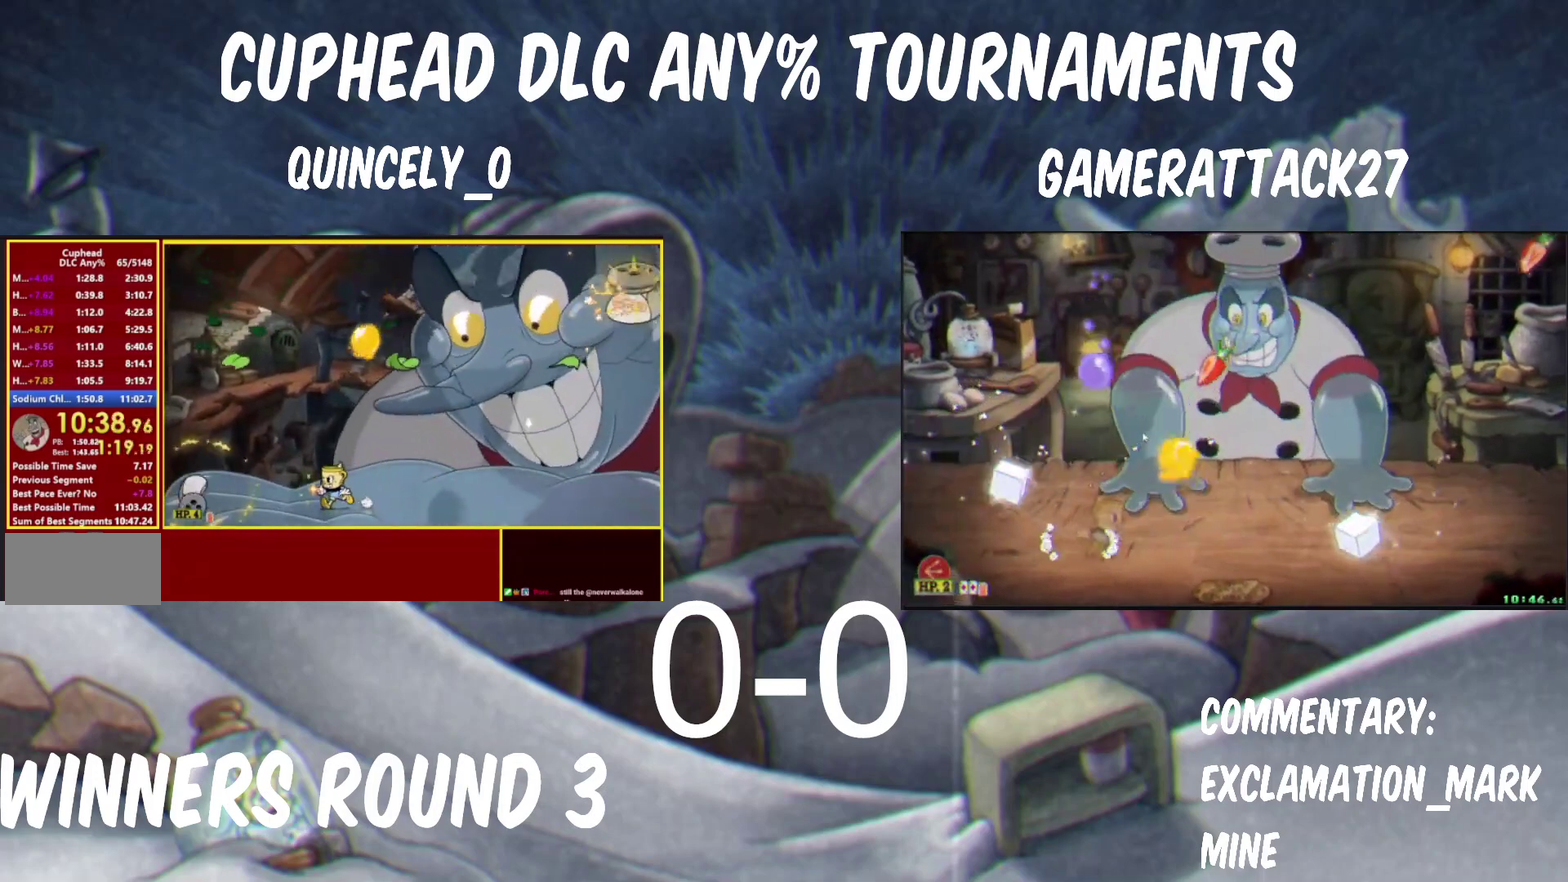
{"buttons": ["Y"], "left_stick": "left", "right_stick": "center"}
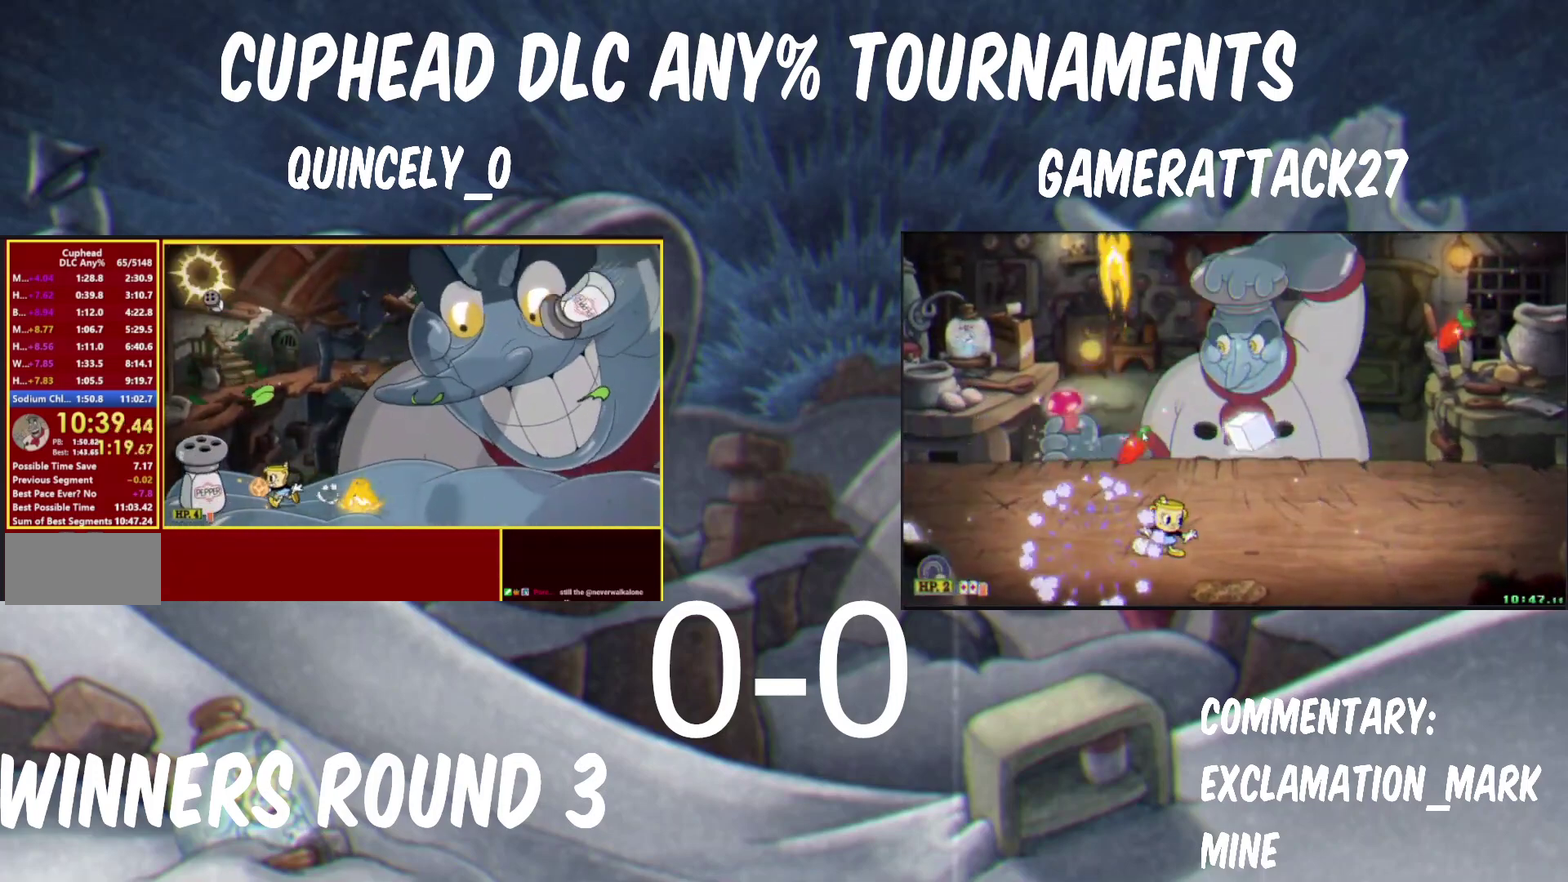
{"buttons": ["B", "Y"], "left_stick": "up", "right_stick": "center", "events": [[100, "L1", "down"], [133, "B", "down"], [283, "L1", "up"], [300, "B", "up"], [333, "left_stick", "up-left"], [367, "B", "down"], [417, "left_stick", "up"]]}
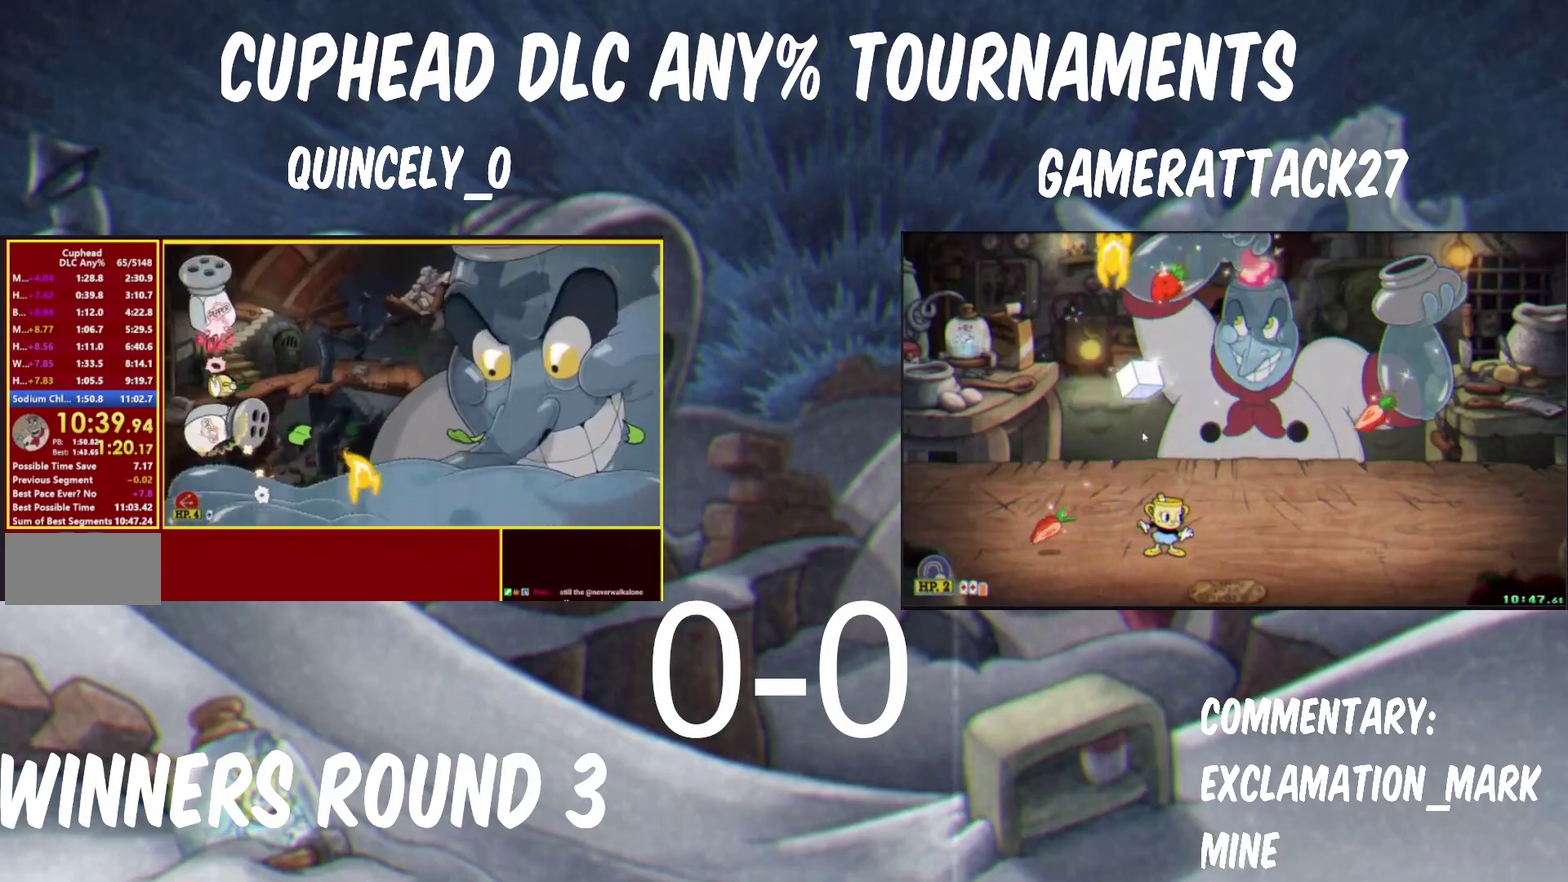
{"buttons": ["Y", "L1", "R1"], "left_stick": "up", "right_stick": "center", "events": [[83, "L1", "down"], [100, "Y", "up"], [117, "A", "down"], [133, "R1", "down"], [167, "A", "up"], [167, "B", "up"], [167, "Y", "down"], [267, "L1", "up"], [450, "L1", "down"]]}
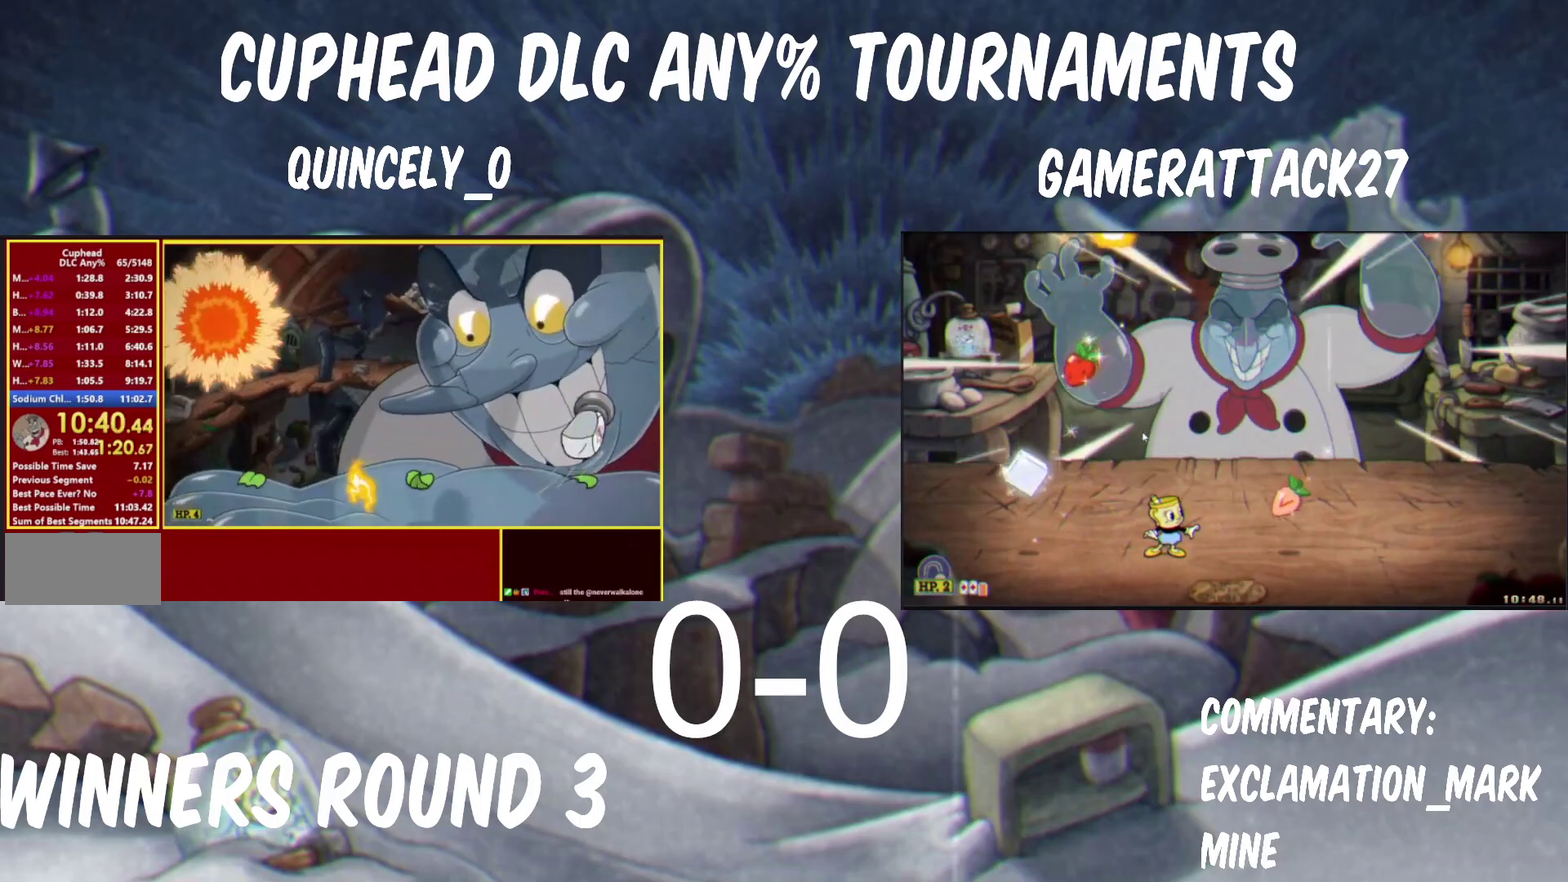
{"buttons": ["Y"], "left_stick": "right", "right_stick": "center", "events": [[100, "L1", "up"], [267, "left_stick", "up-right"], [317, "L1", "down"], [317, "R1", "up"], [367, "Y", "up"], [367, "left_stick", "right"], [450, "L1", "up"], [450, "Y", "down"]]}
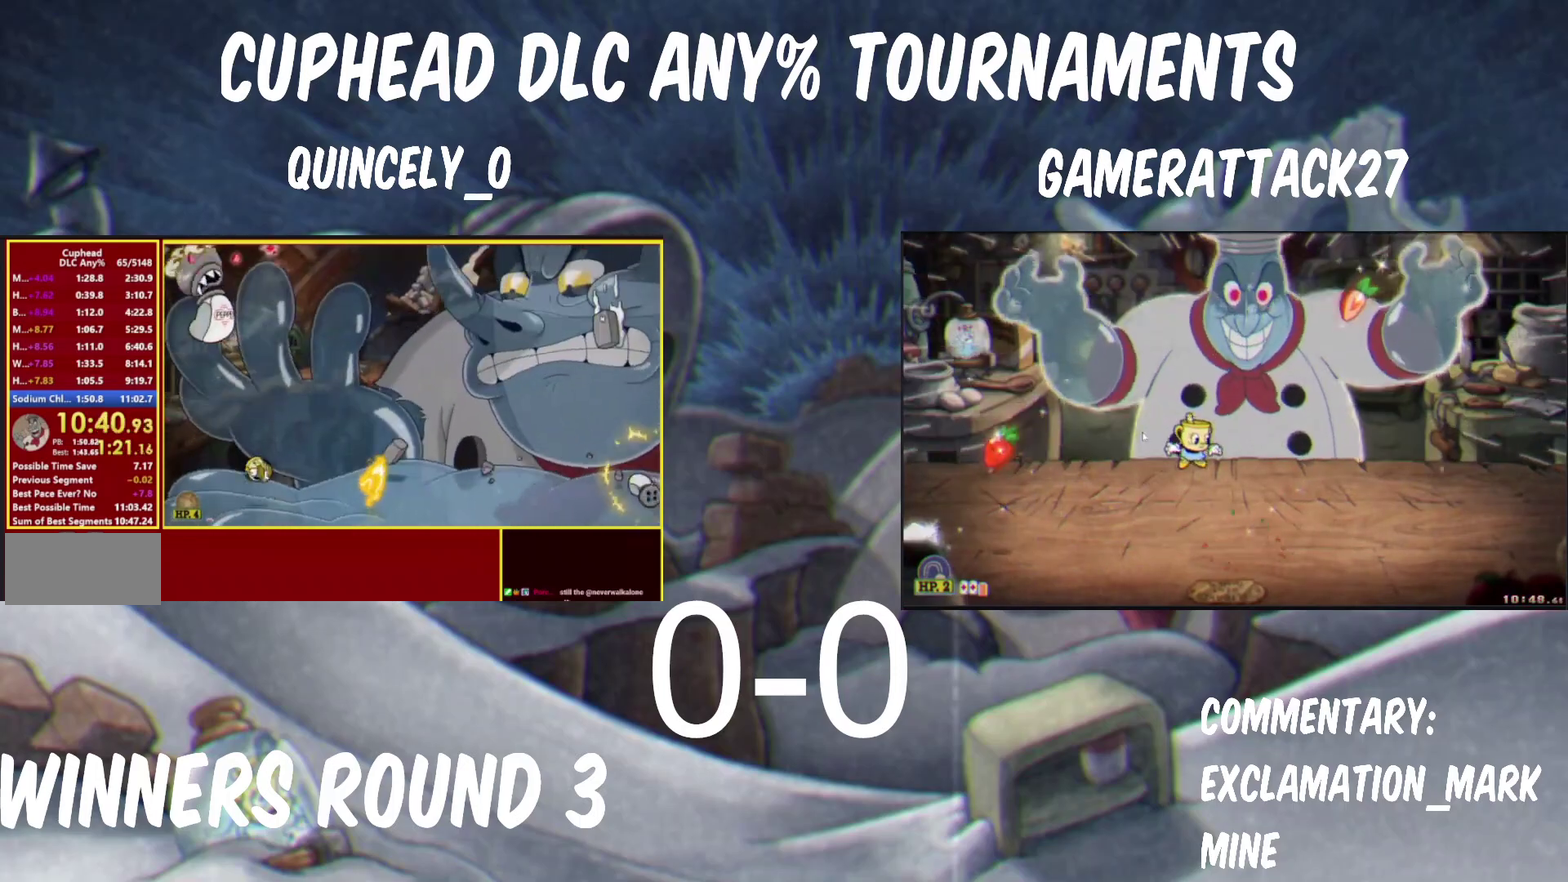
{"buttons": ["Y"], "left_stick": "right", "right_stick": "center", "events": []}
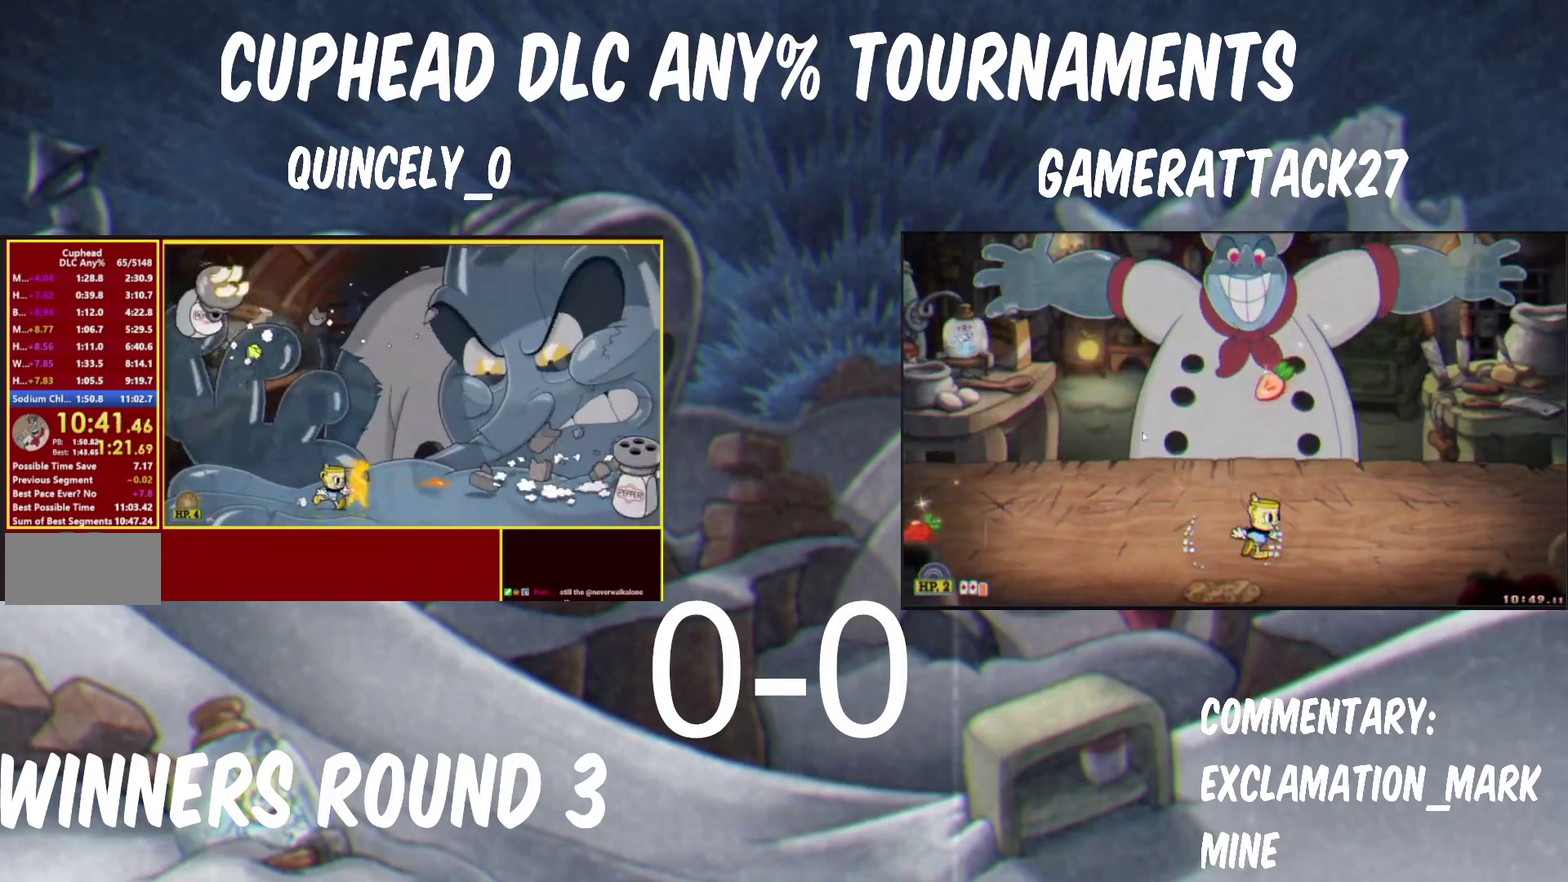
{"buttons": ["Y"], "left_stick": "right", "right_stick": "center"}
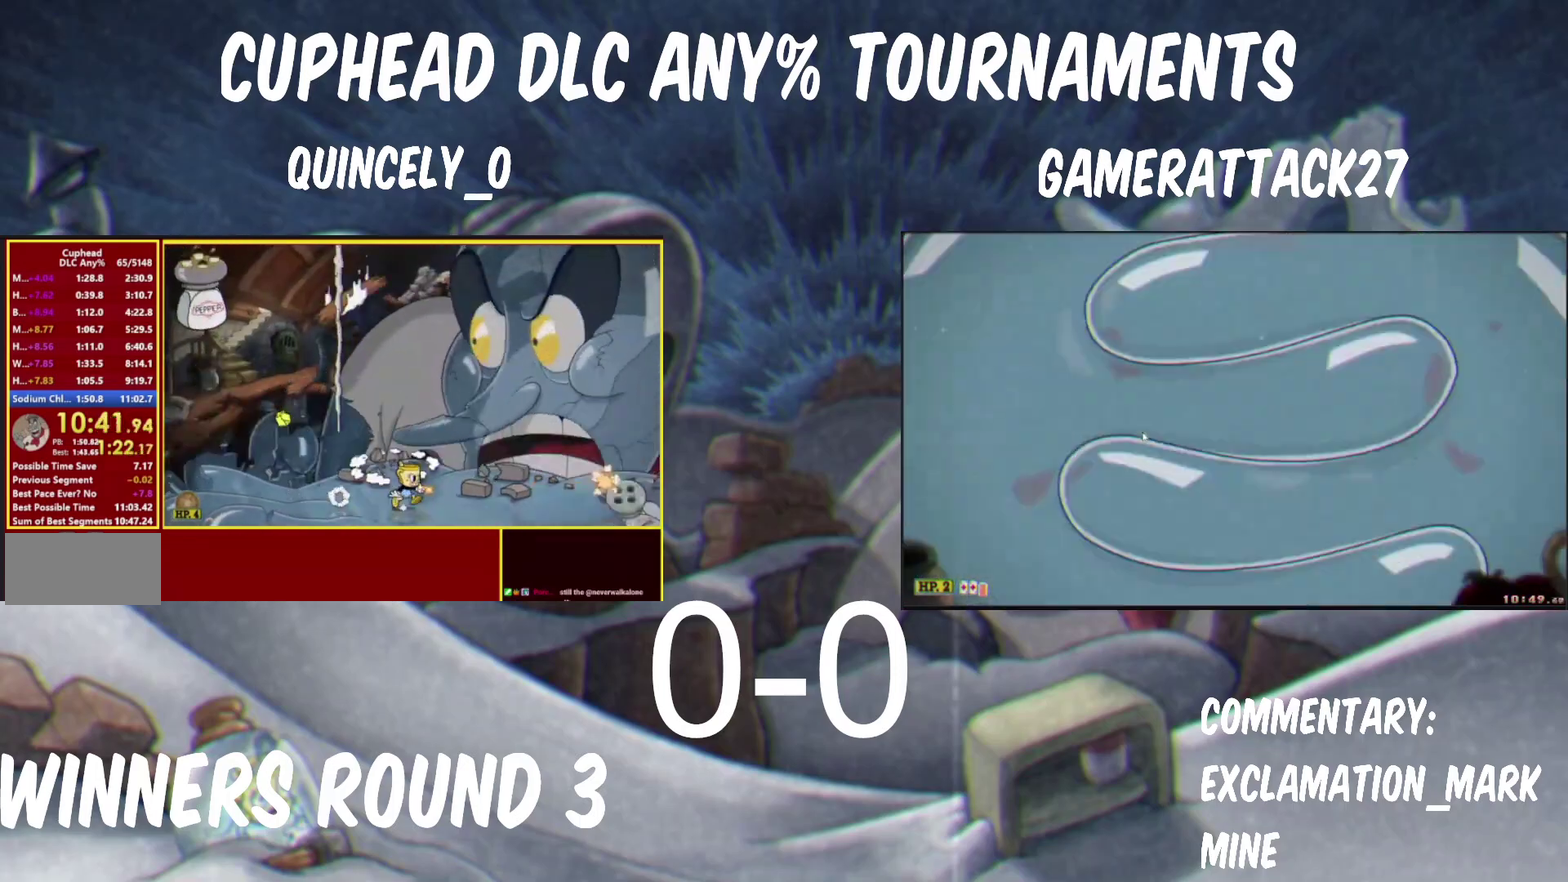
{"buttons": [], "left_stick": "right", "right_stick": "center"}
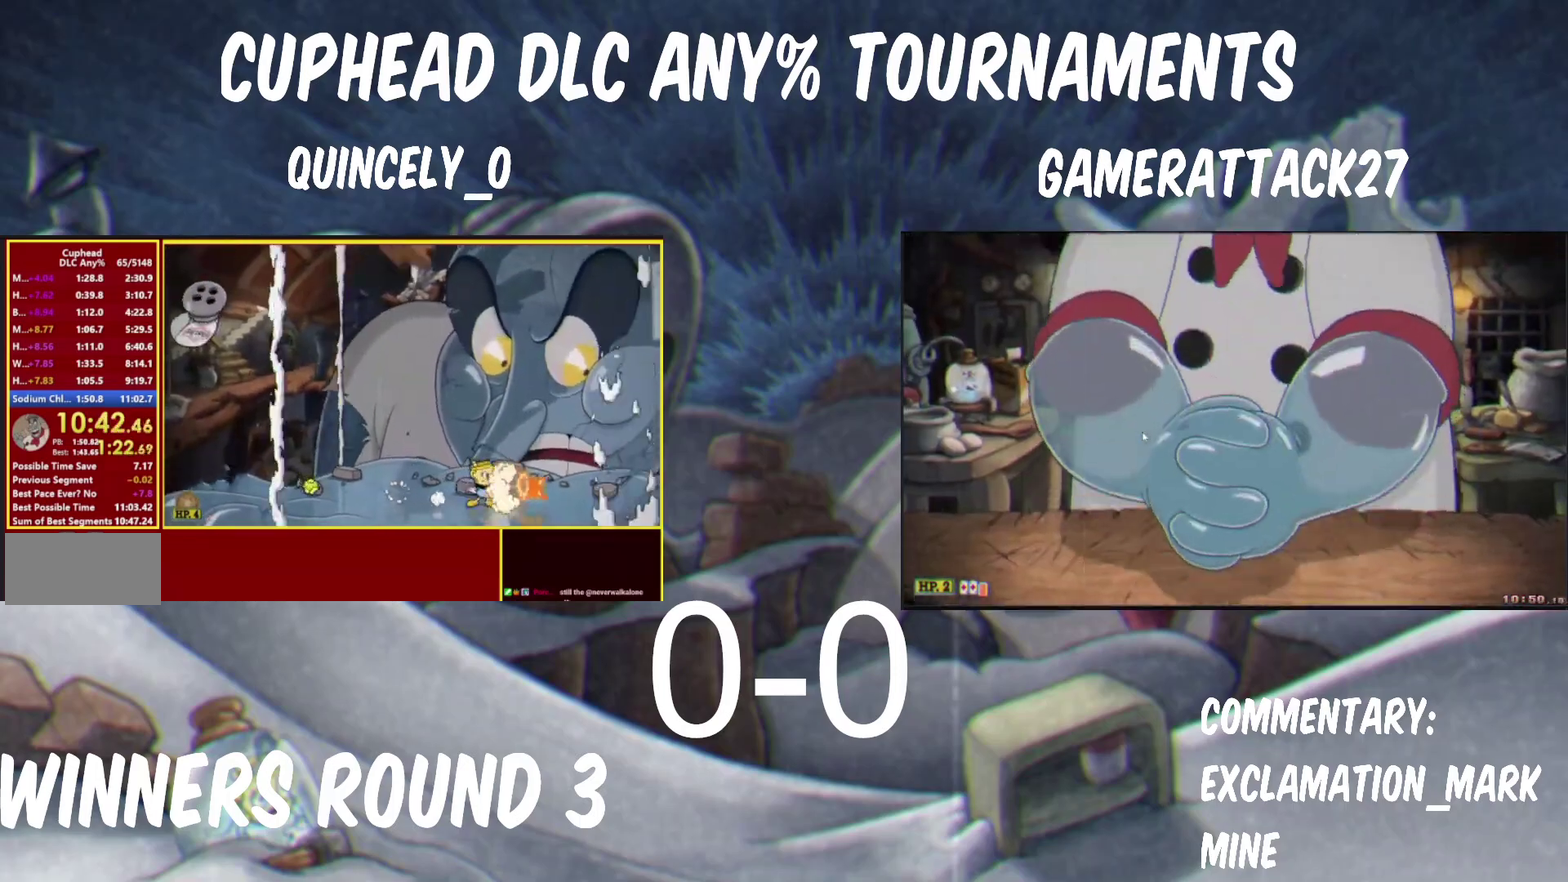
{"buttons": [], "left_stick": "left", "right_stick": "center"}
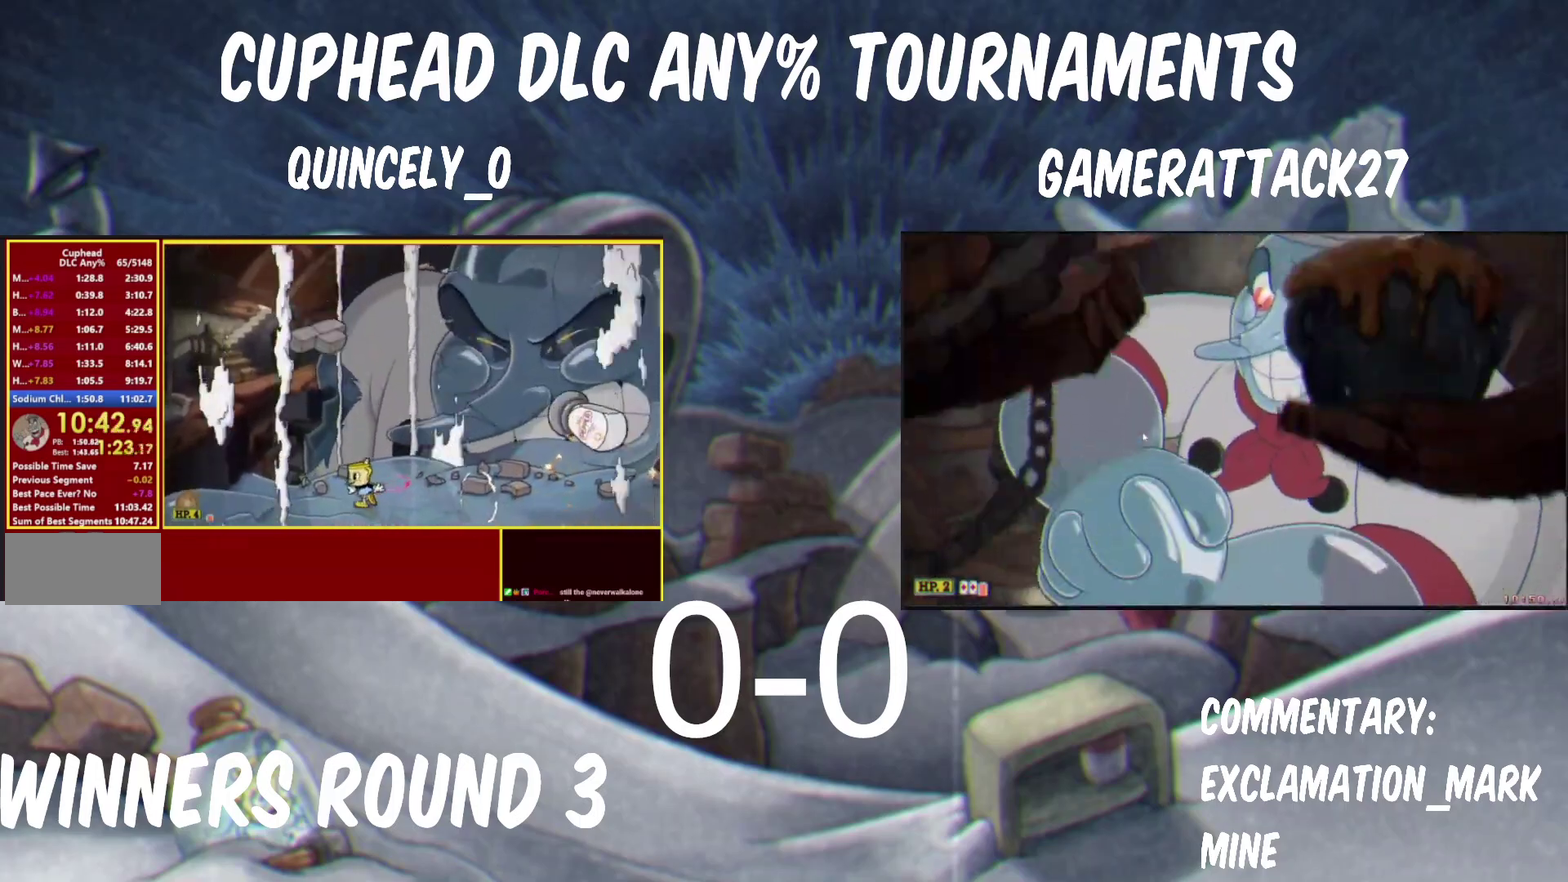
{"buttons": [], "left_stick": "left", "right_stick": "center", "events": [[17, "L1", "down"], [83, "X", "down"], [233, "L1", "up"], [350, "X", "up"]]}
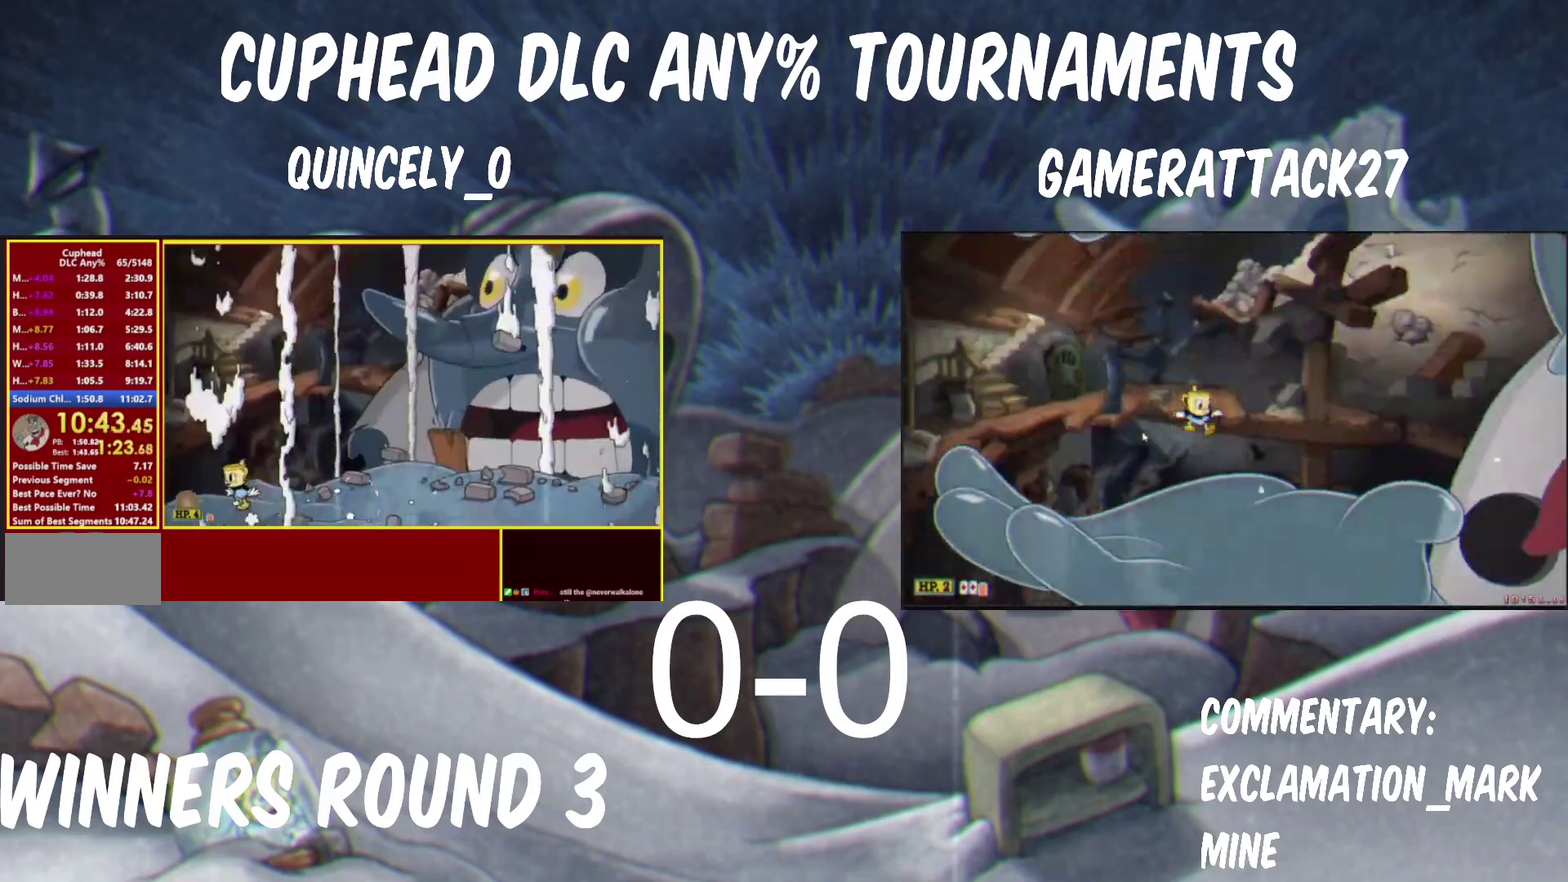
{"buttons": ["Y"], "left_stick": "left", "right_stick": "center", "events": [[133, "L1", "down"], [133, "X", "down"], [200, "L1", "up"], [250, "L1", "down"], [250, "X", "up"], [367, "L1", "up"], [367, "Y", "down"]]}
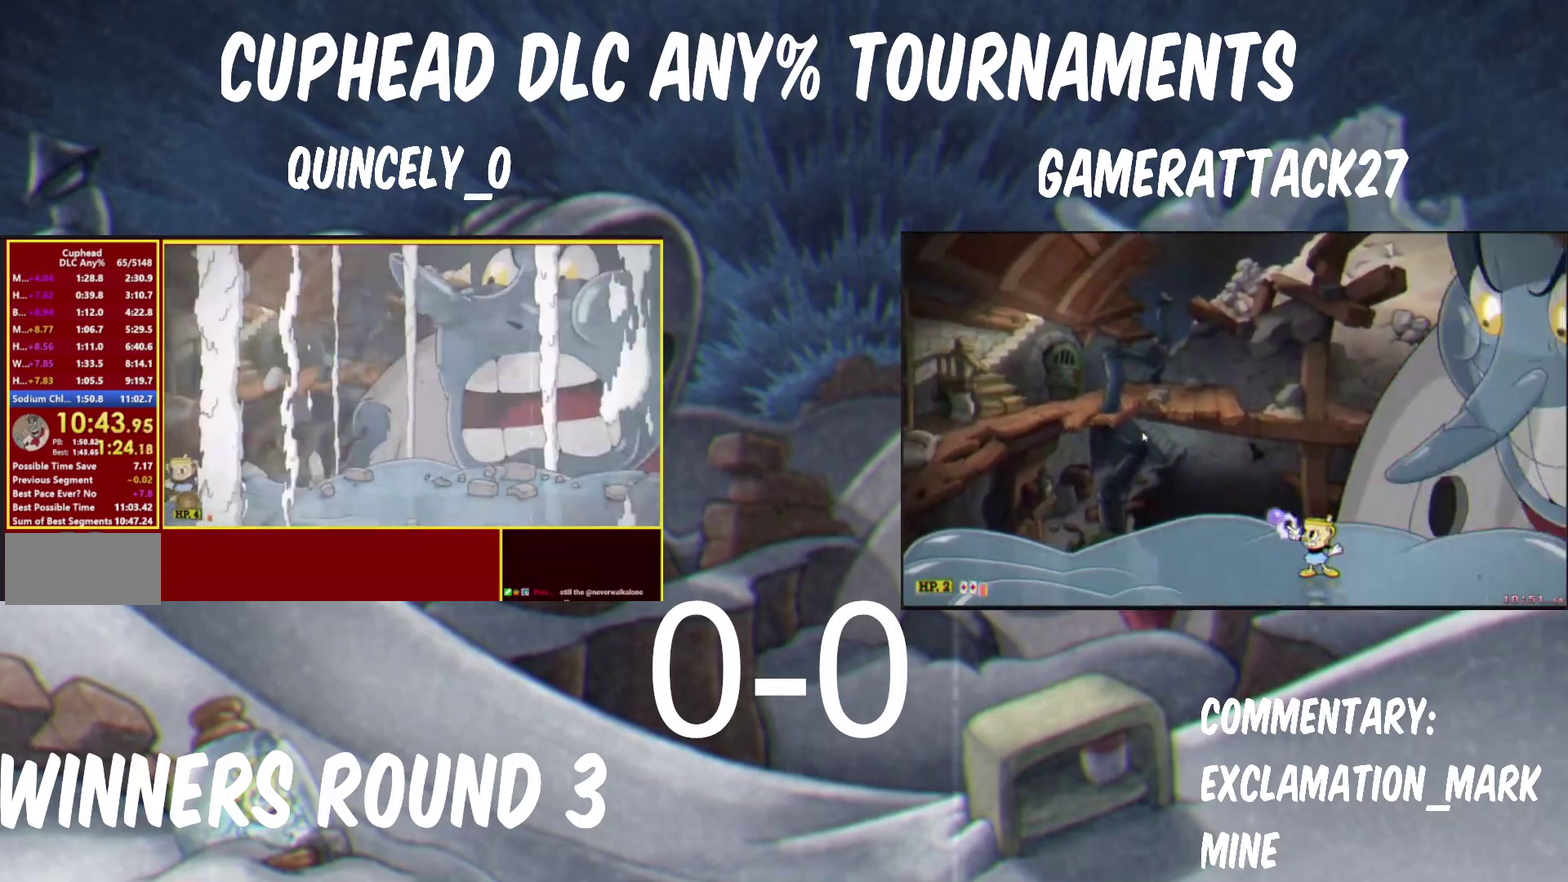
{"buttons": ["Y"], "left_stick": "center", "right_stick": "center", "events": [[17, "left_stick", "center"]]}
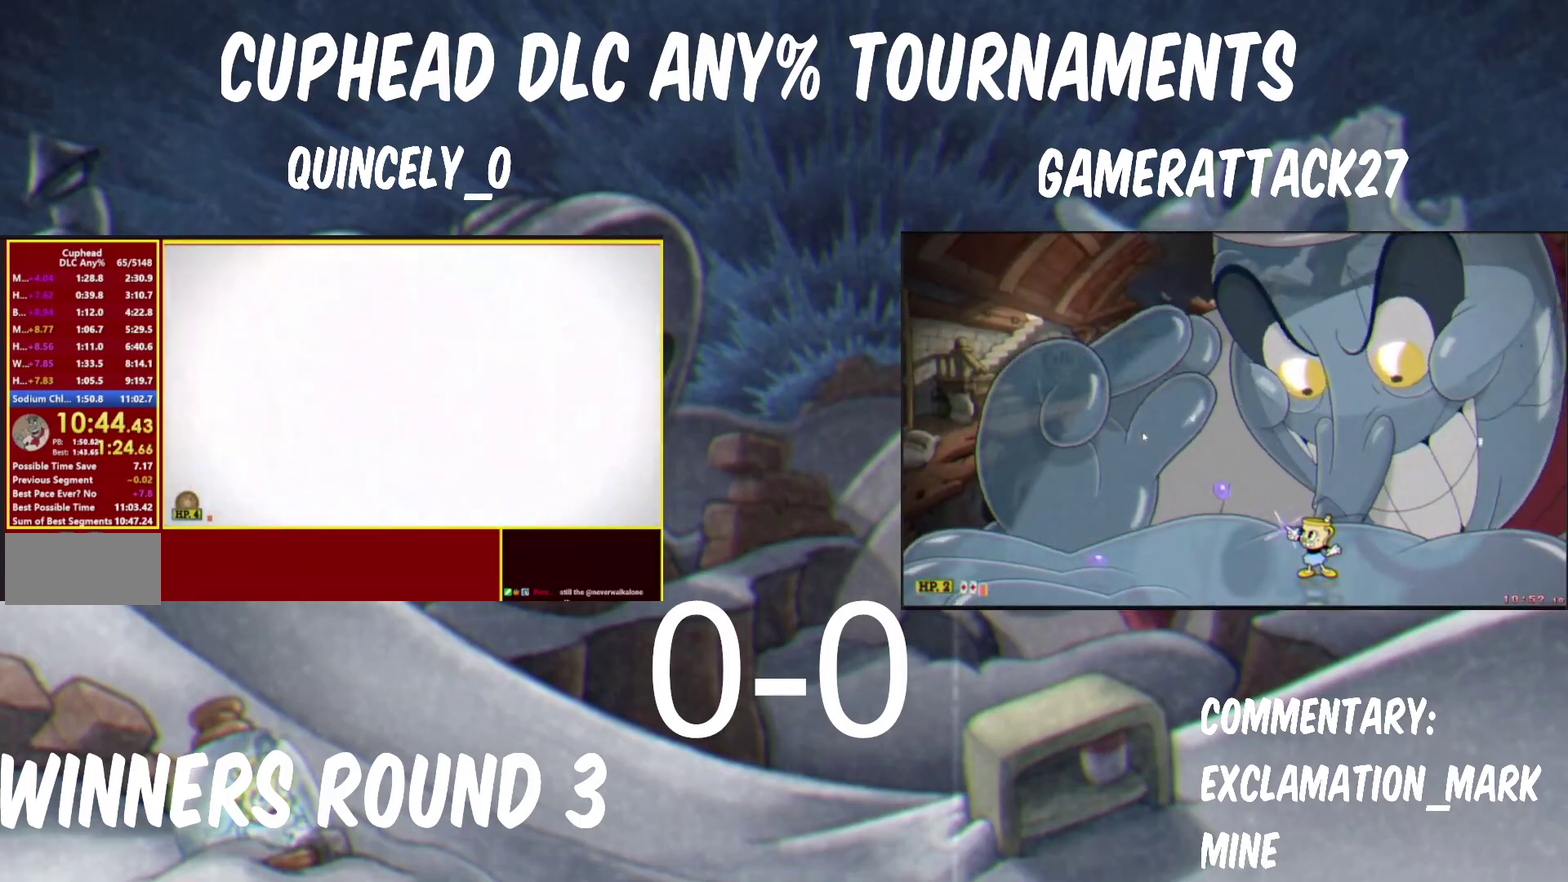
{"buttons": ["Y"], "left_stick": "center", "right_stick": "center", "events": []}
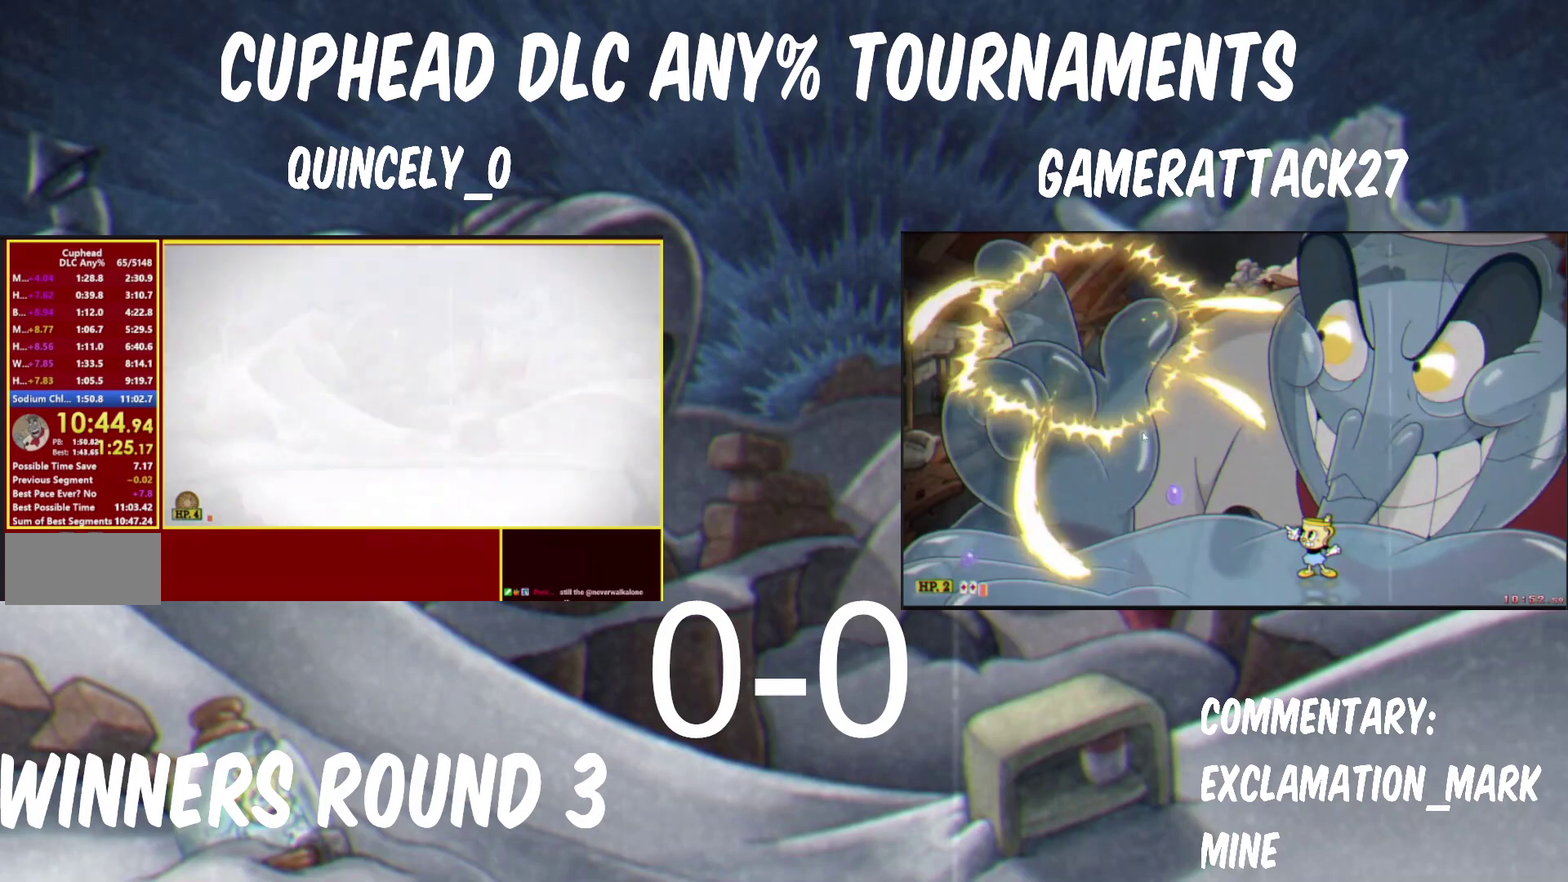
{"buttons": ["Y"], "left_stick": "up", "right_stick": "center", "events": [[417, "left_stick", "up"]]}